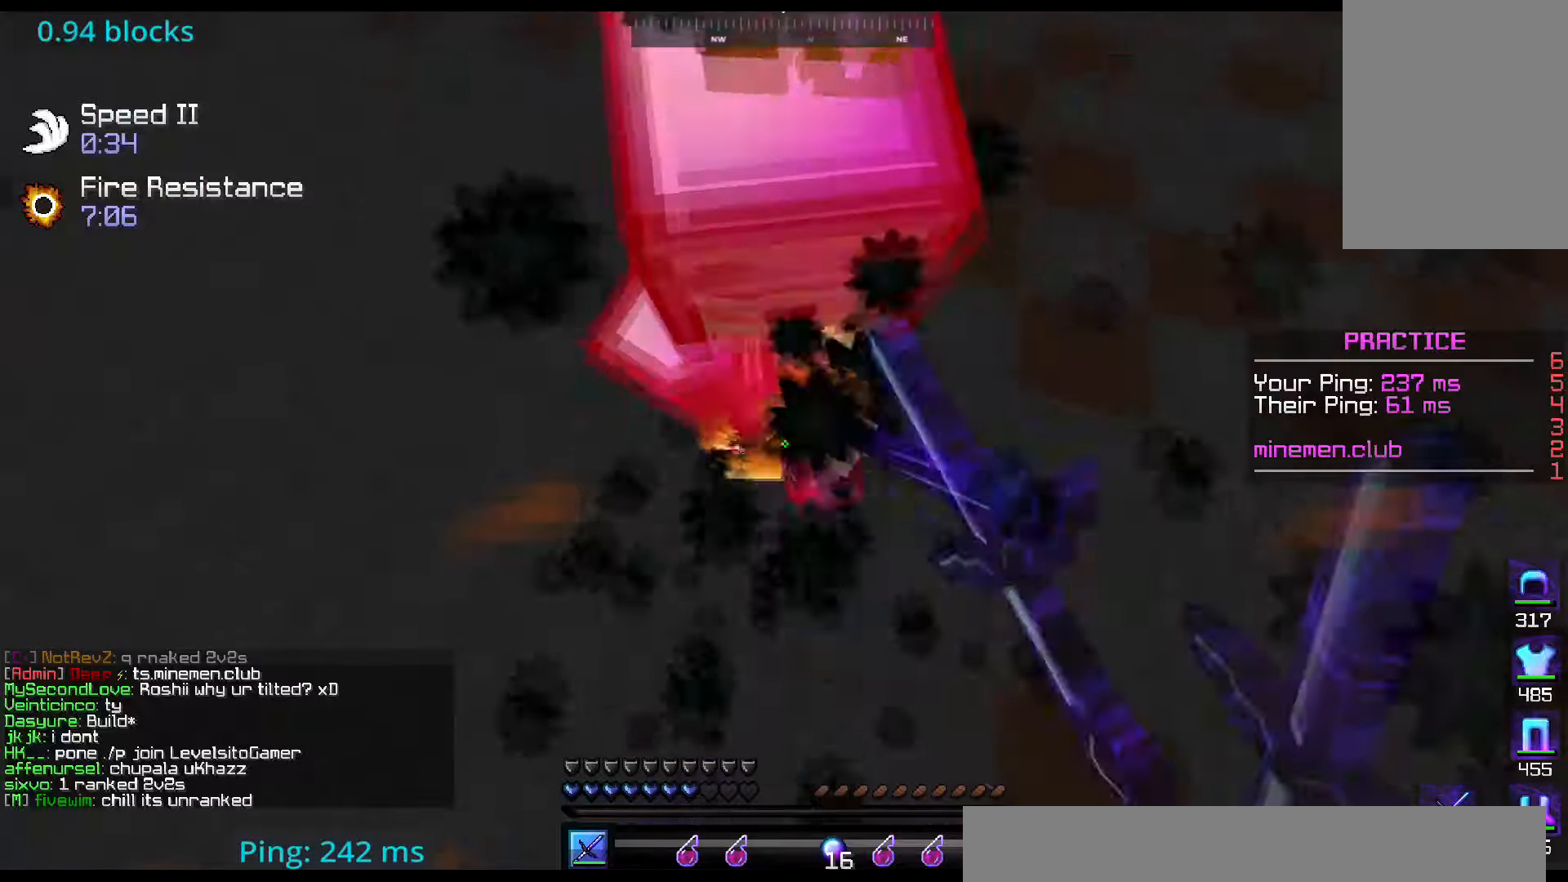
Gameplay with keyboard and mouse; each line is a JSON object with the keys and mouse buttons held at the frame after it. "events" lists presses ("down") and releases ("up") of "down", "left", "right", "up", "mouse_left" and "mouse_right" between this image and that frame as [ms after this image, input, new state], when the widget could be followed in between. "mouse_left", "mouse_right" = the "left", "right" buttons of the "mouse" list. No other keys are recorded. Fast repeated clicks can show as one long hold. Mouse movement is not recorded.
{"keys": ["up"], "mouse": ["left"], "events": [[150, "mouse_right", "down"], [267, "mouse_right", "up"]]}
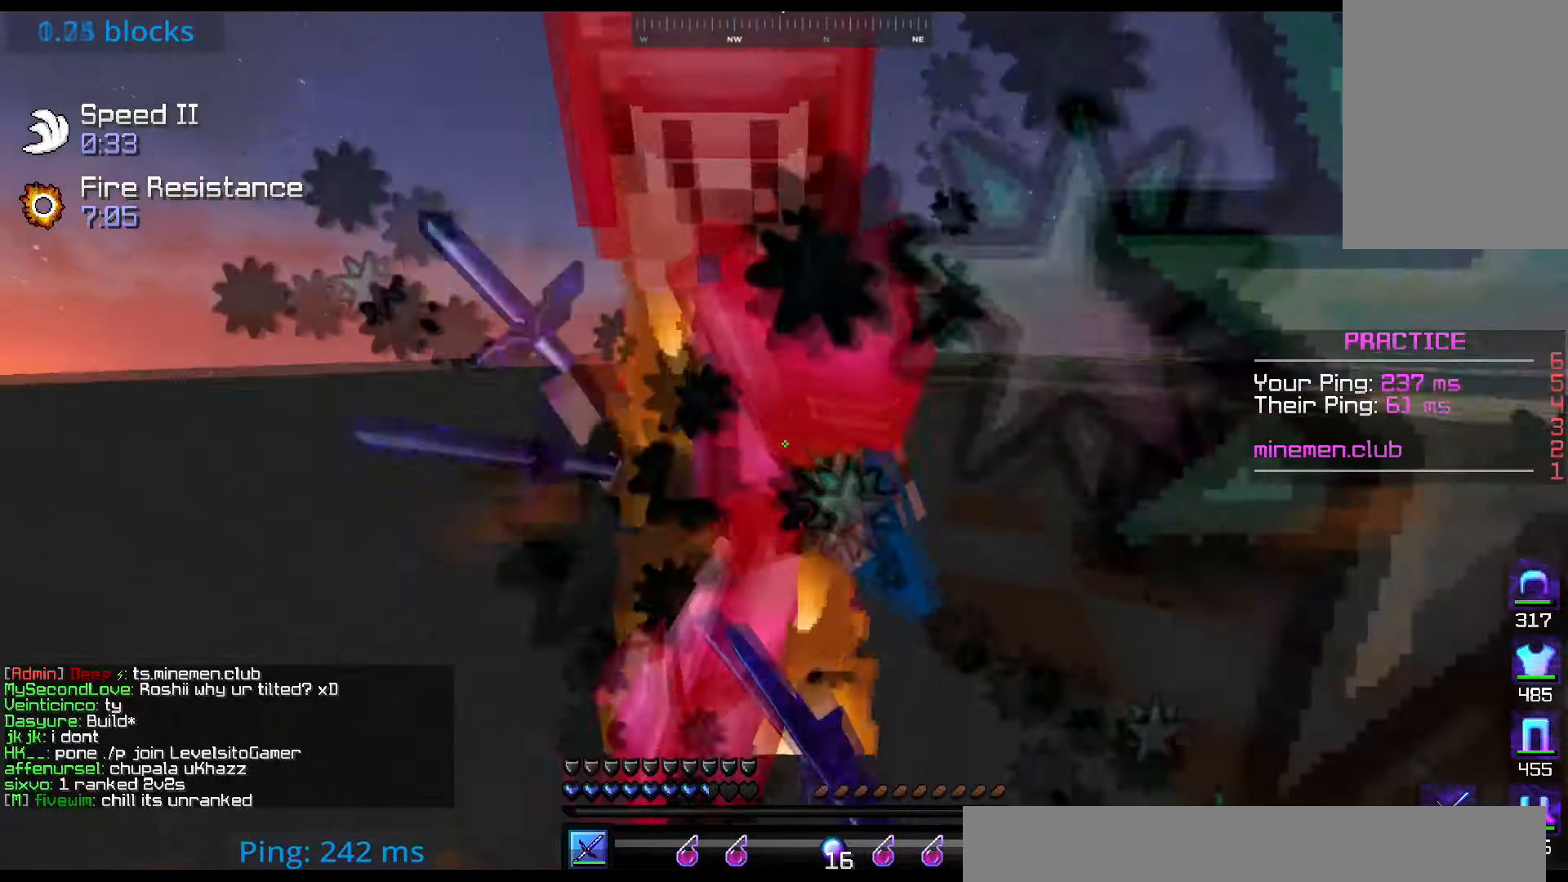
{"keys": ["up"], "mouse": ["left"], "events": []}
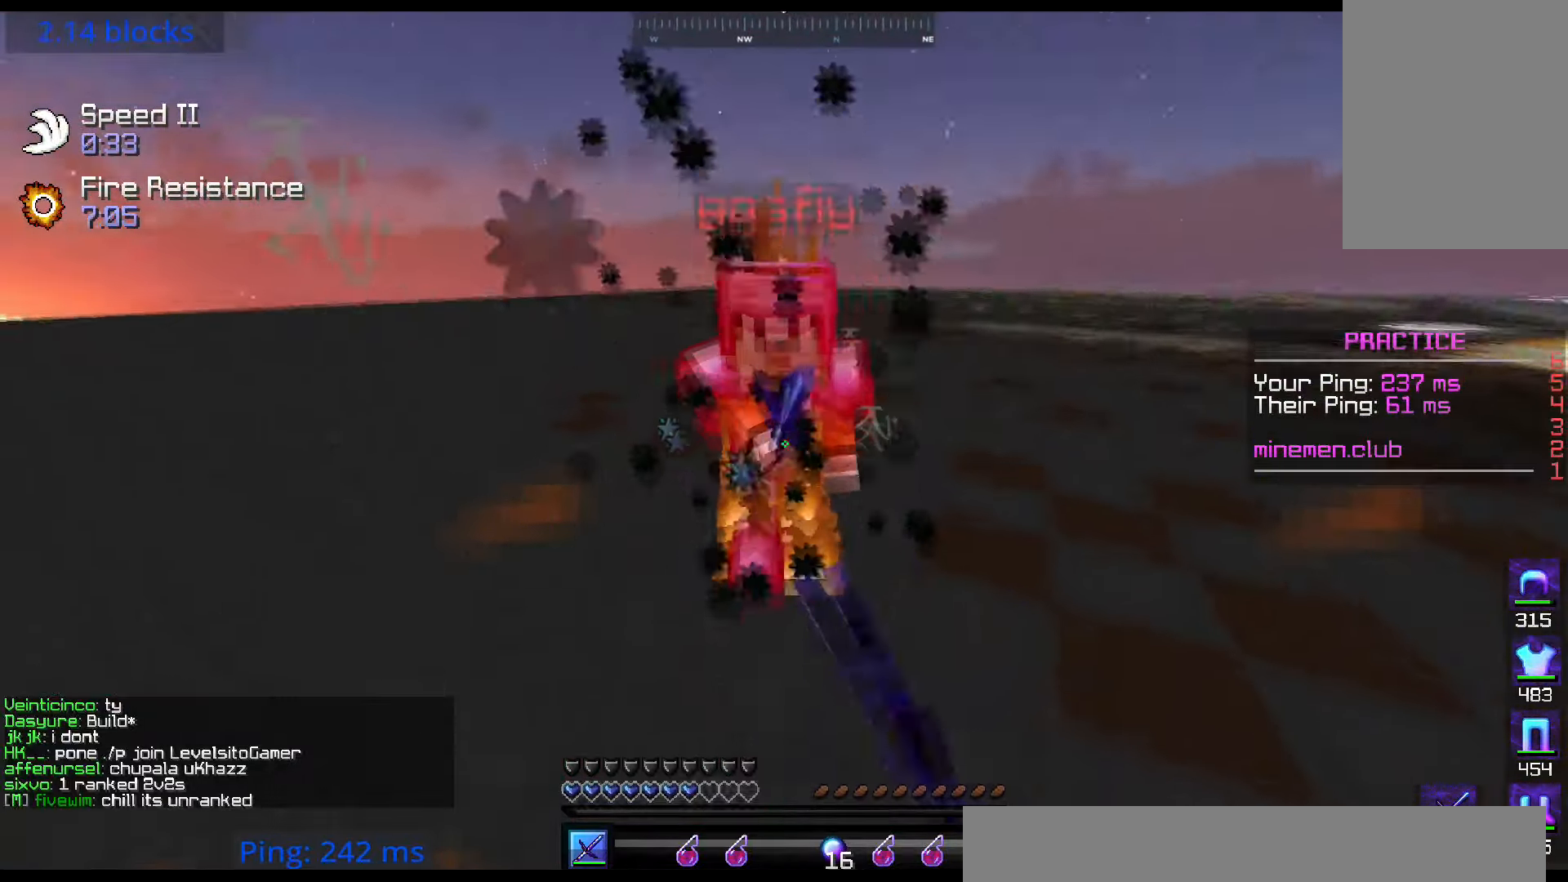
{"keys": ["left", "right", "up"], "mouse": ["left"], "events": [[250, "left", "down"], [451, "right", "down"]]}
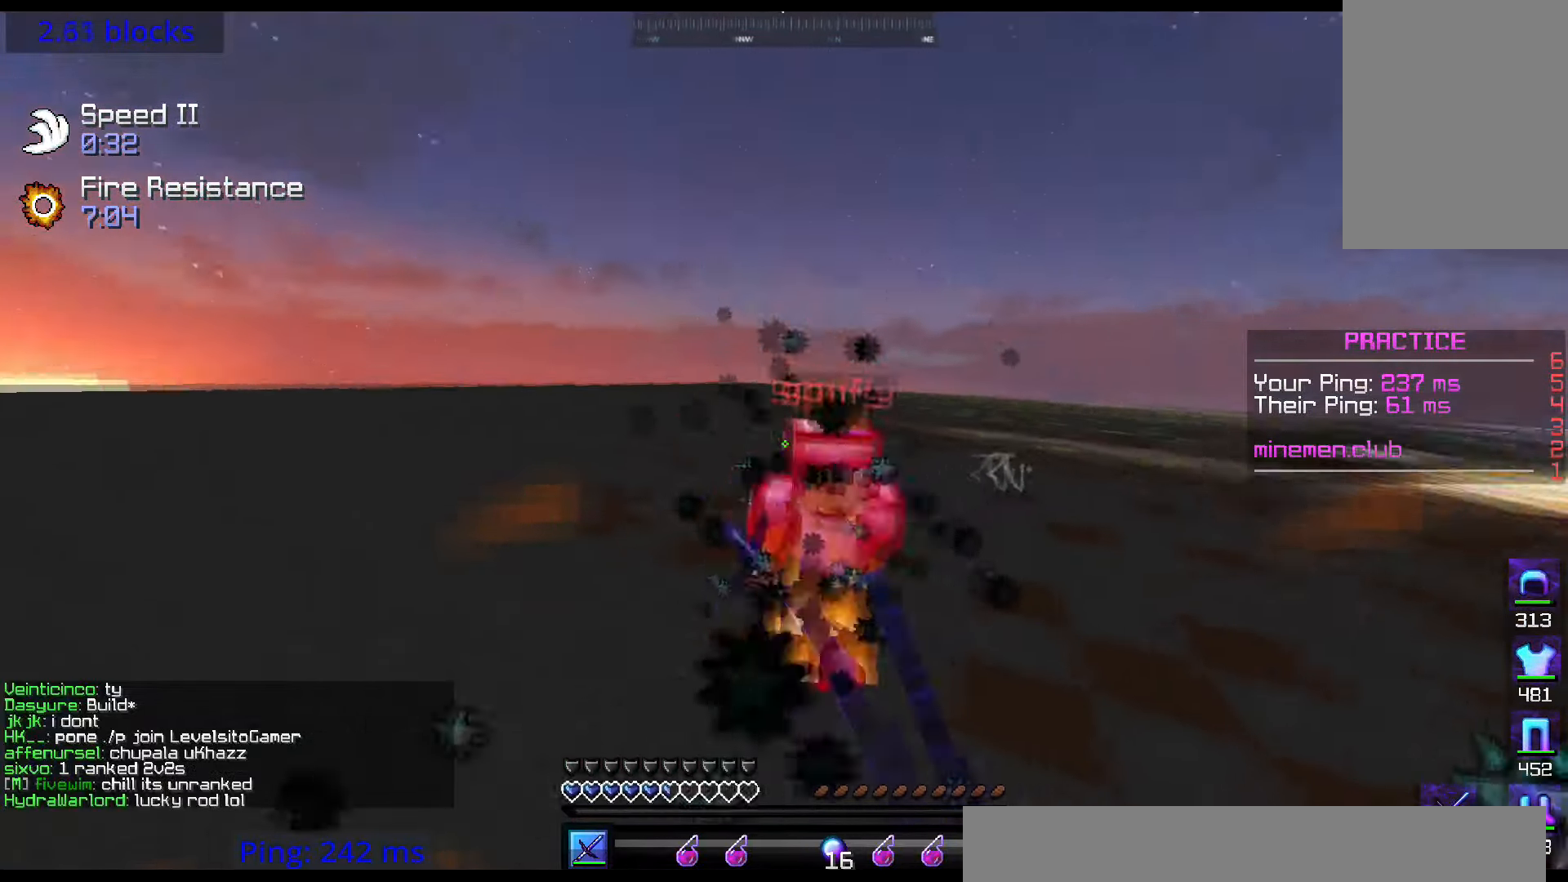
{"keys": ["left", "up"], "mouse": ["right"], "events": [[33, "left", "up"], [333, "right", "up"], [350, "left", "down"], [400, "mouse_right", "down"], [500, "mouse_left", "up"]]}
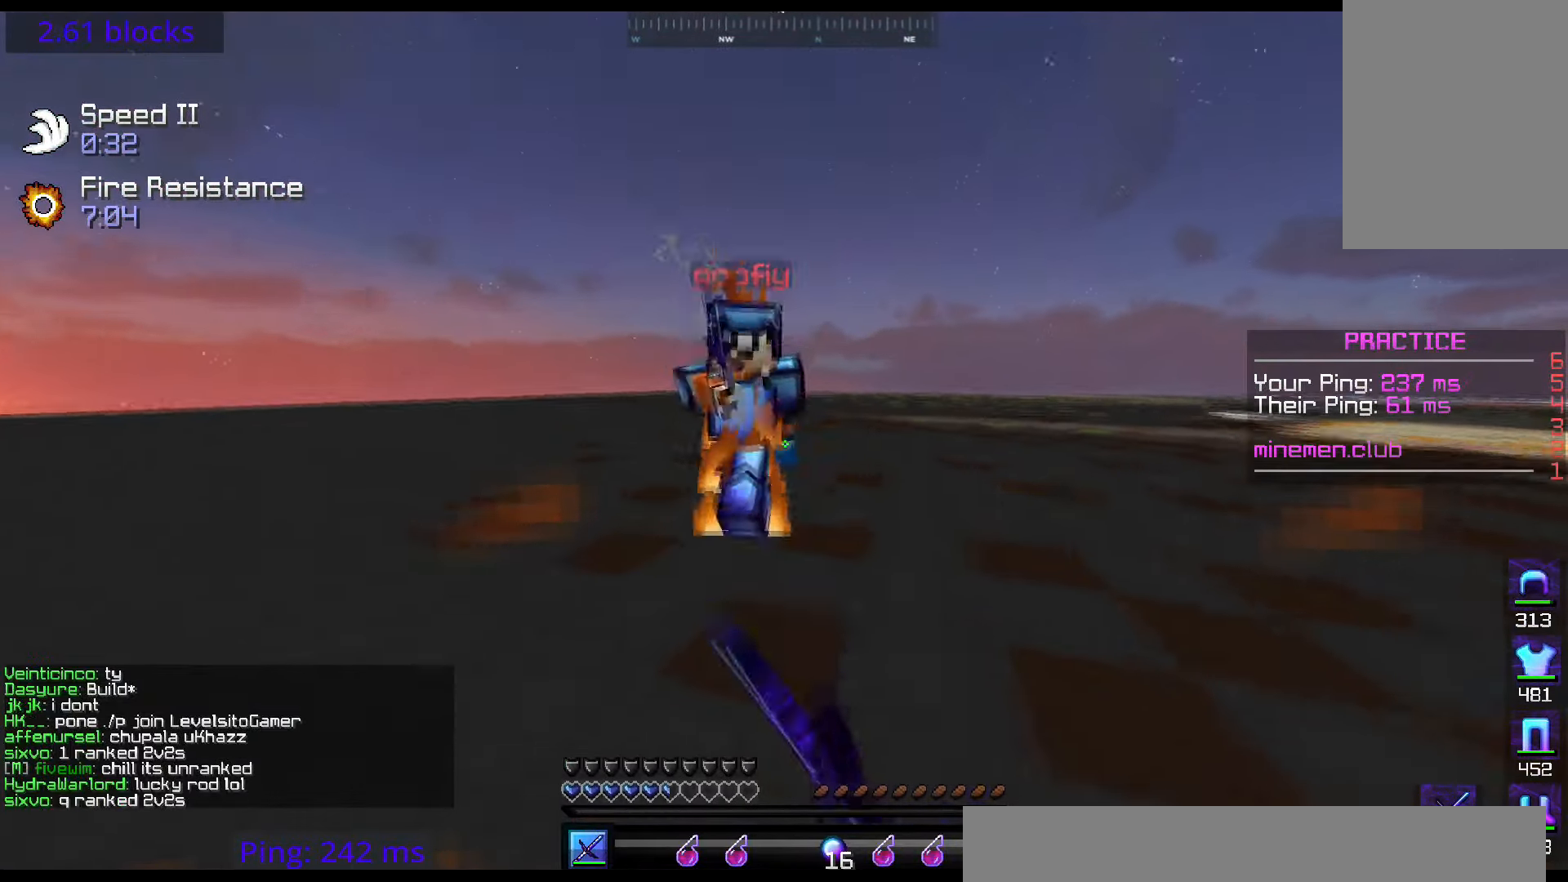
{"keys": ["left", "up"], "mouse": ["left"], "events": [[34, "mouse_right", "up"], [50, "mouse_left", "down"], [351, "mouse_right", "down"], [484, "mouse_right", "up"]]}
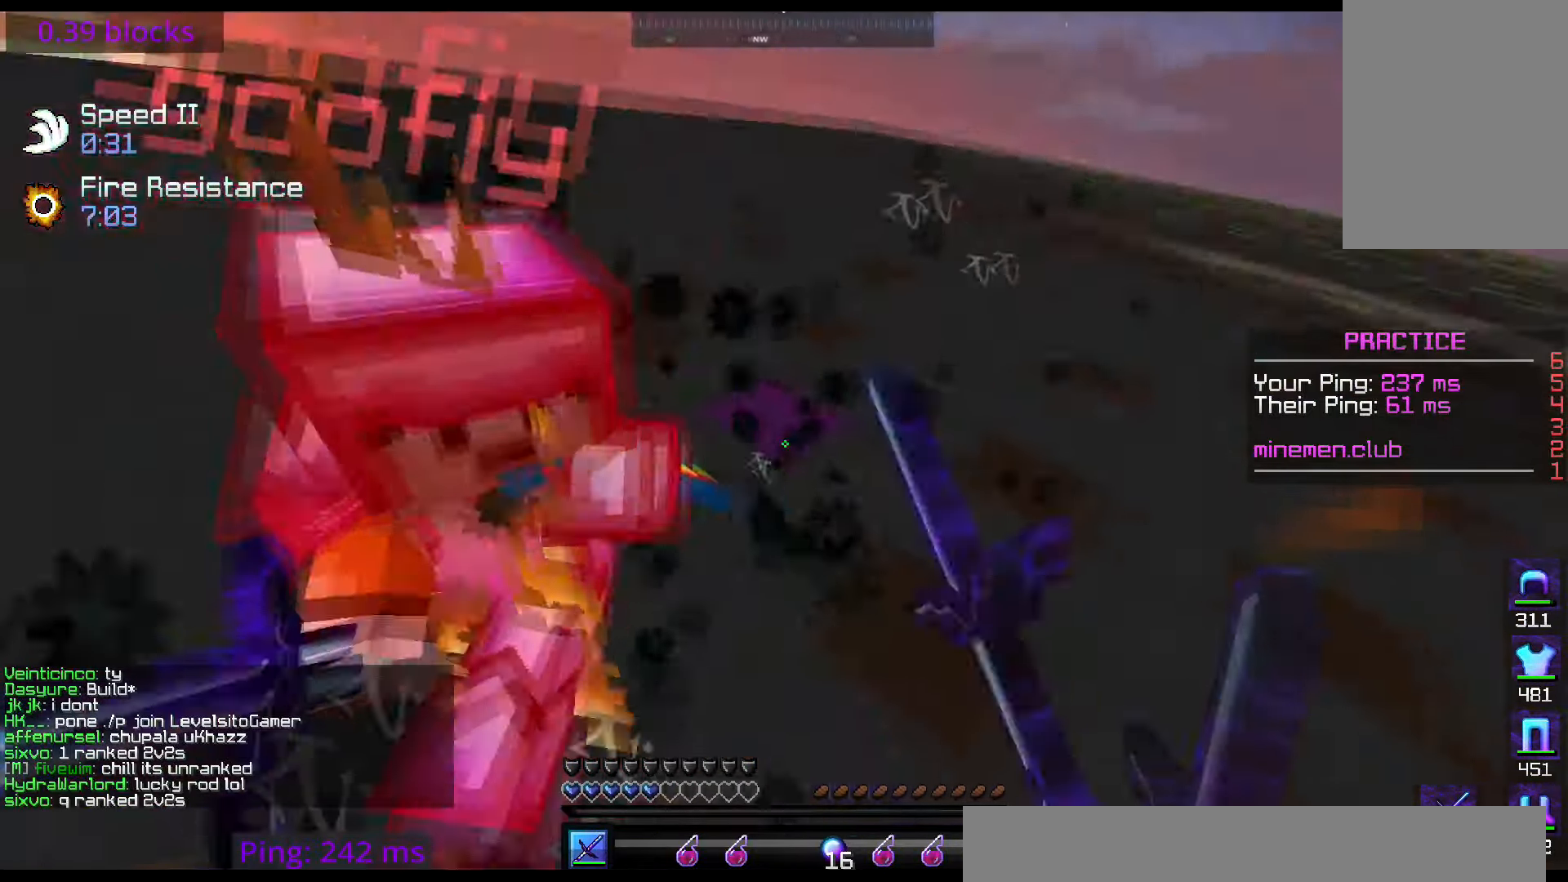
{"keys": ["left", "up"], "mouse": ["left"], "events": [[50, "right", "down"], [166, "left", "up"], [250, "left", "down"], [383, "right", "up"]]}
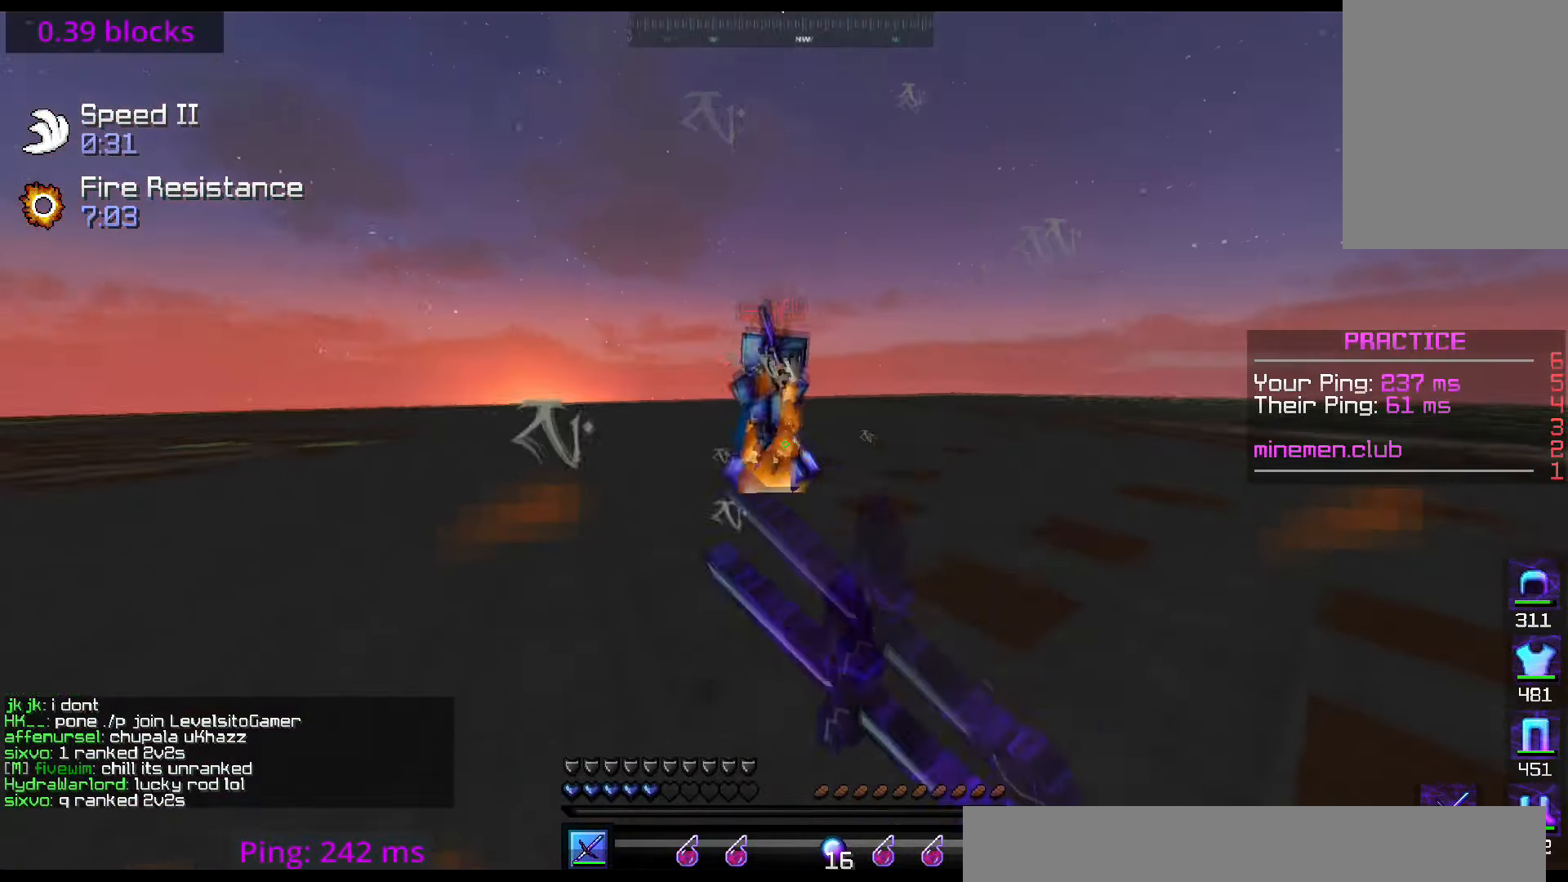
{"keys": ["left", "up"], "mouse": ["left"], "events": []}
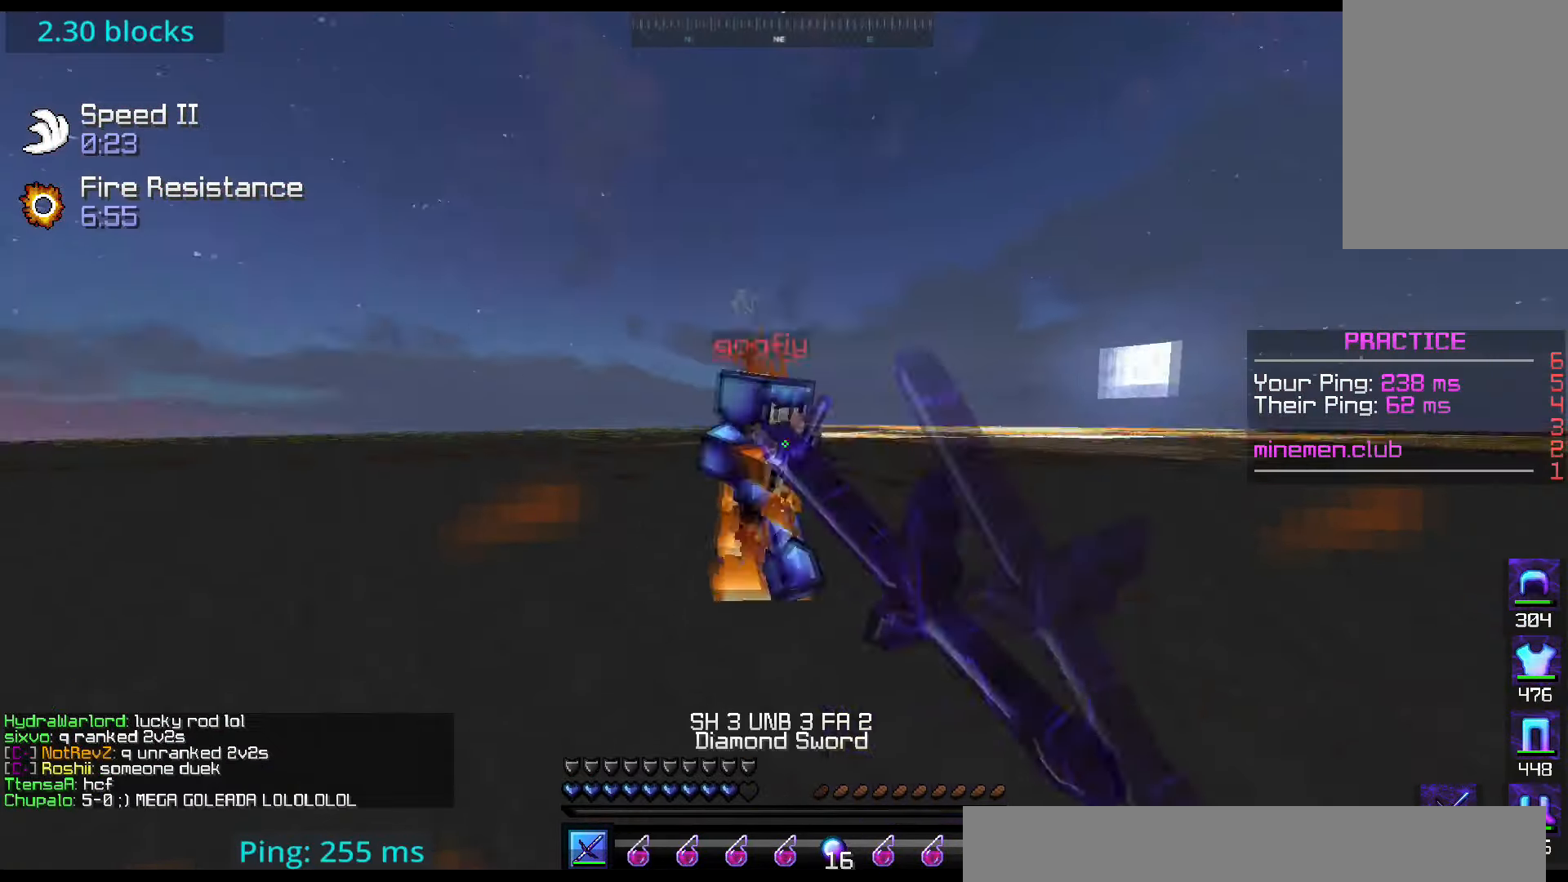
{"keys": ["right", "up"], "mouse": ["left"], "events": [[183, "mouse_right", "down"], [284, "right", "down"], [300, "mouse_right", "up"], [417, "left", "up"]]}
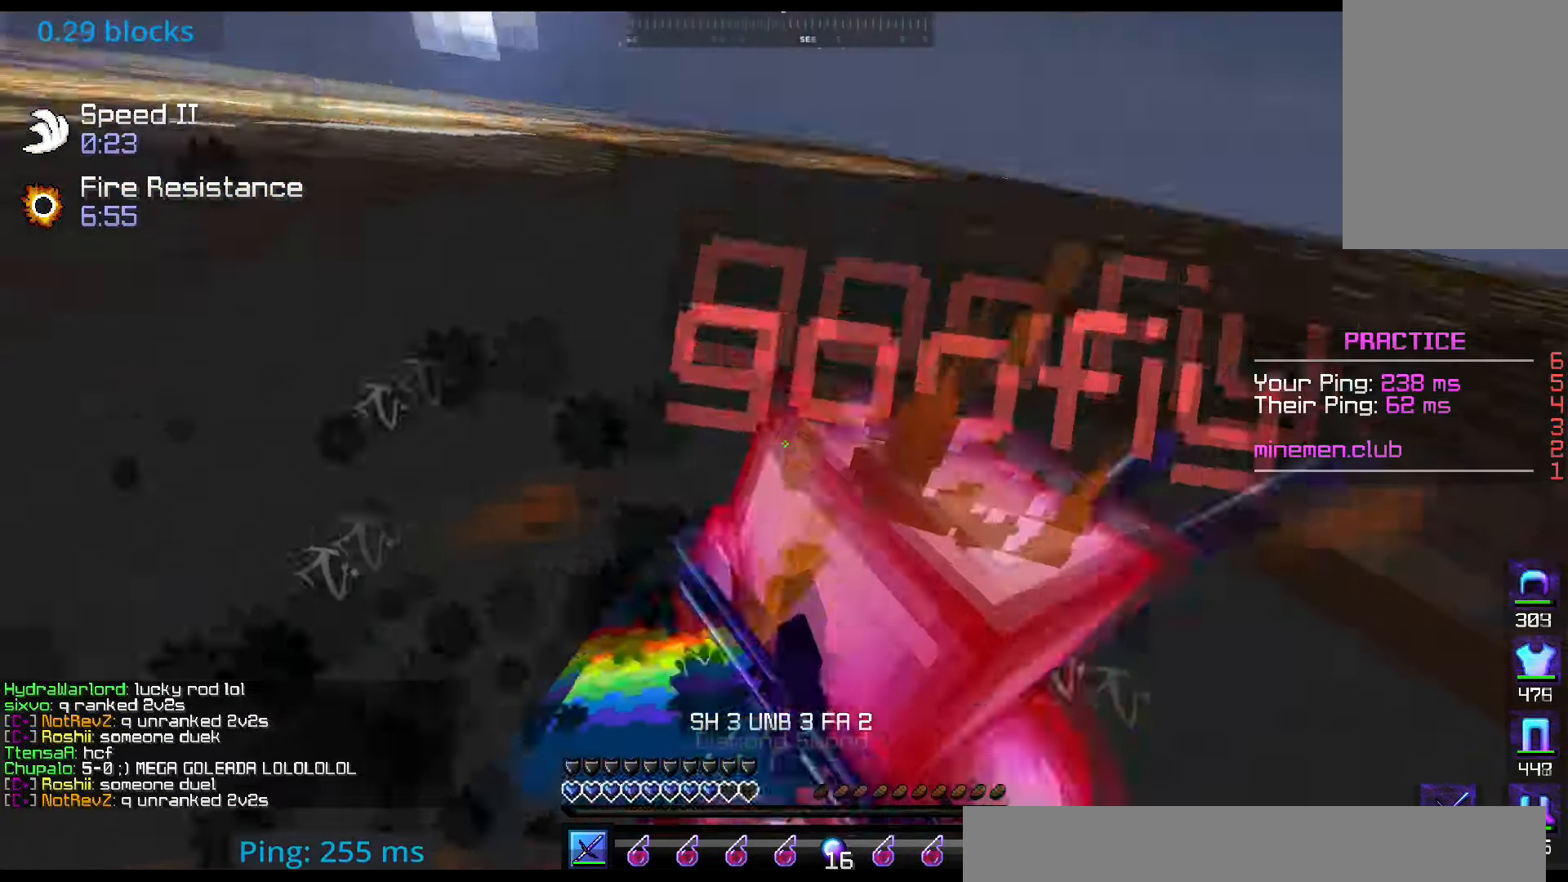
{"keys": ["right", "up"], "mouse": ["left", "right"], "events": [[334, "mouse_left", "up"], [401, "mouse_left", "down"], [484, "mouse_right", "down"]]}
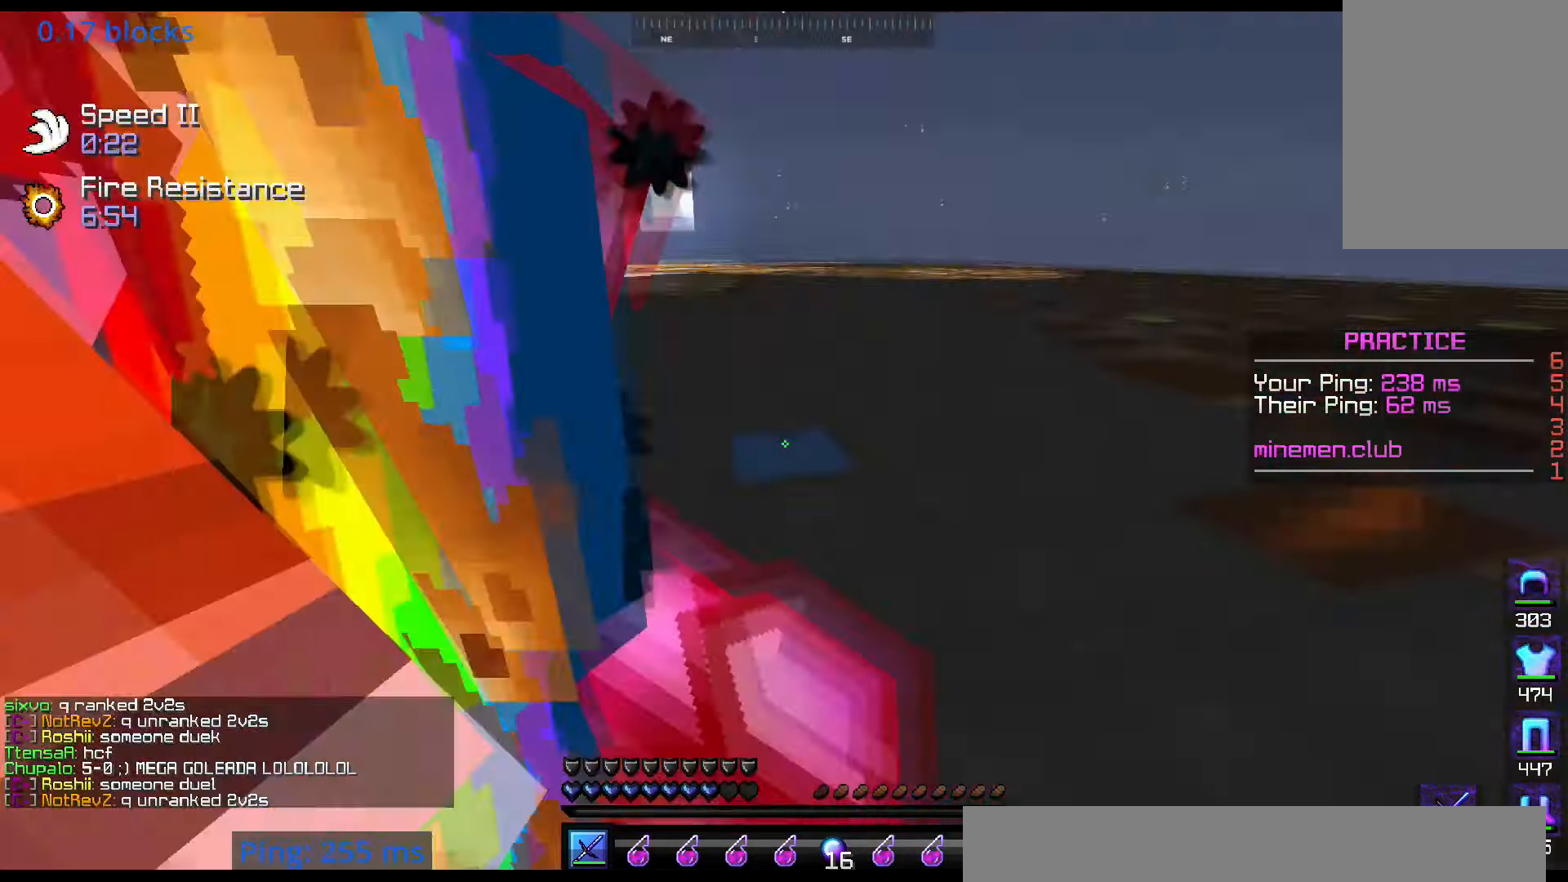
{"keys": ["right", "up"], "mouse": ["left"], "events": [[350, "mouse_right", "up"], [417, "up", "up"], [501, "up", "down"]]}
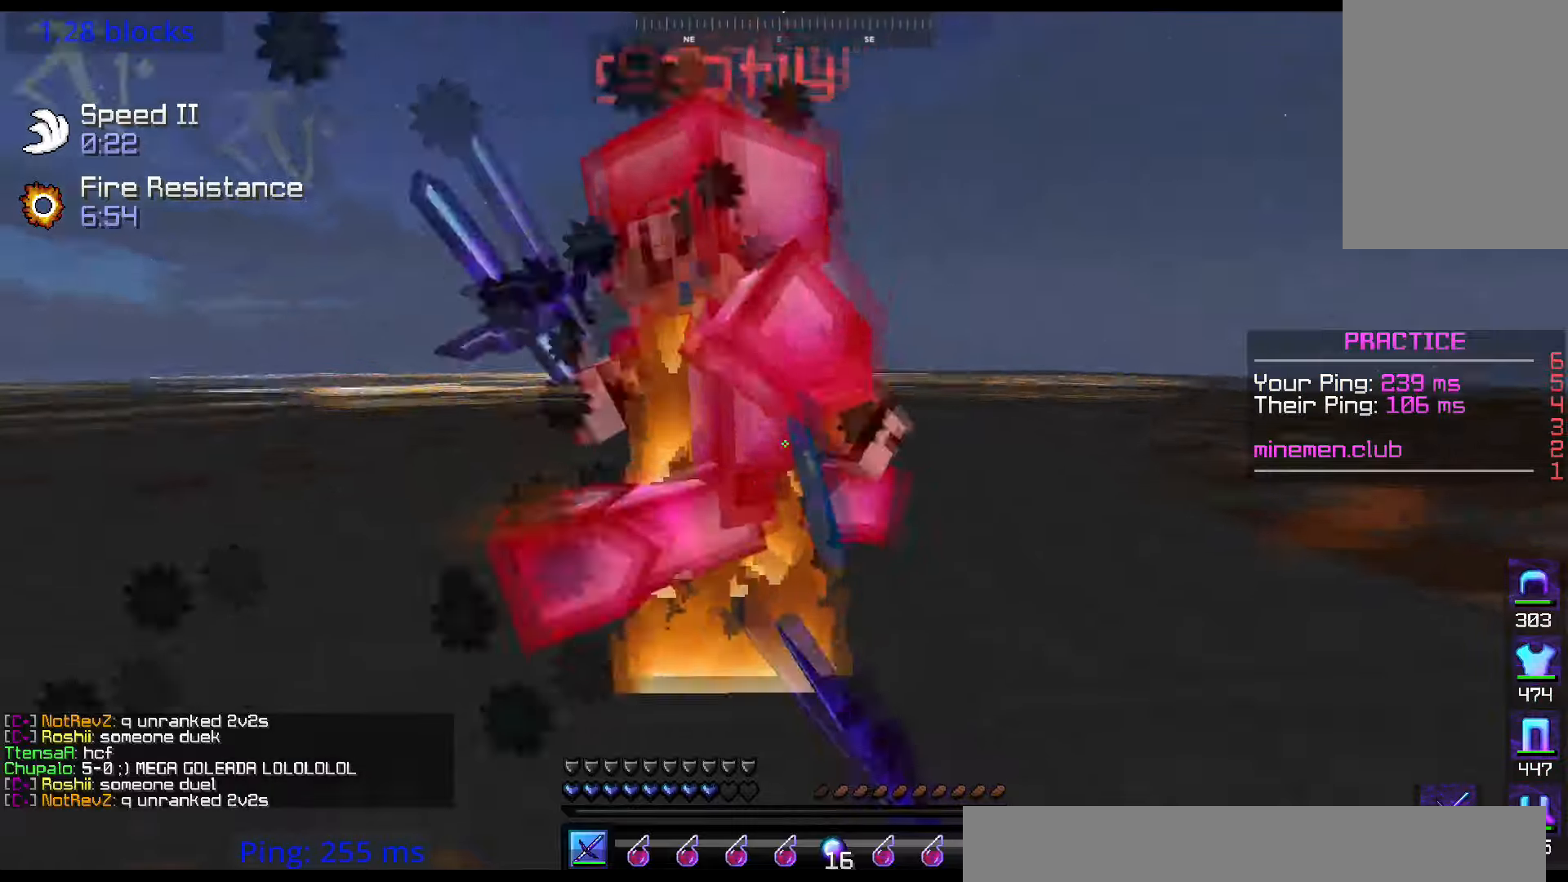
{"keys": ["left", "right"], "mouse": ["left"], "events": [[467, "up", "up"], [484, "left", "down"]]}
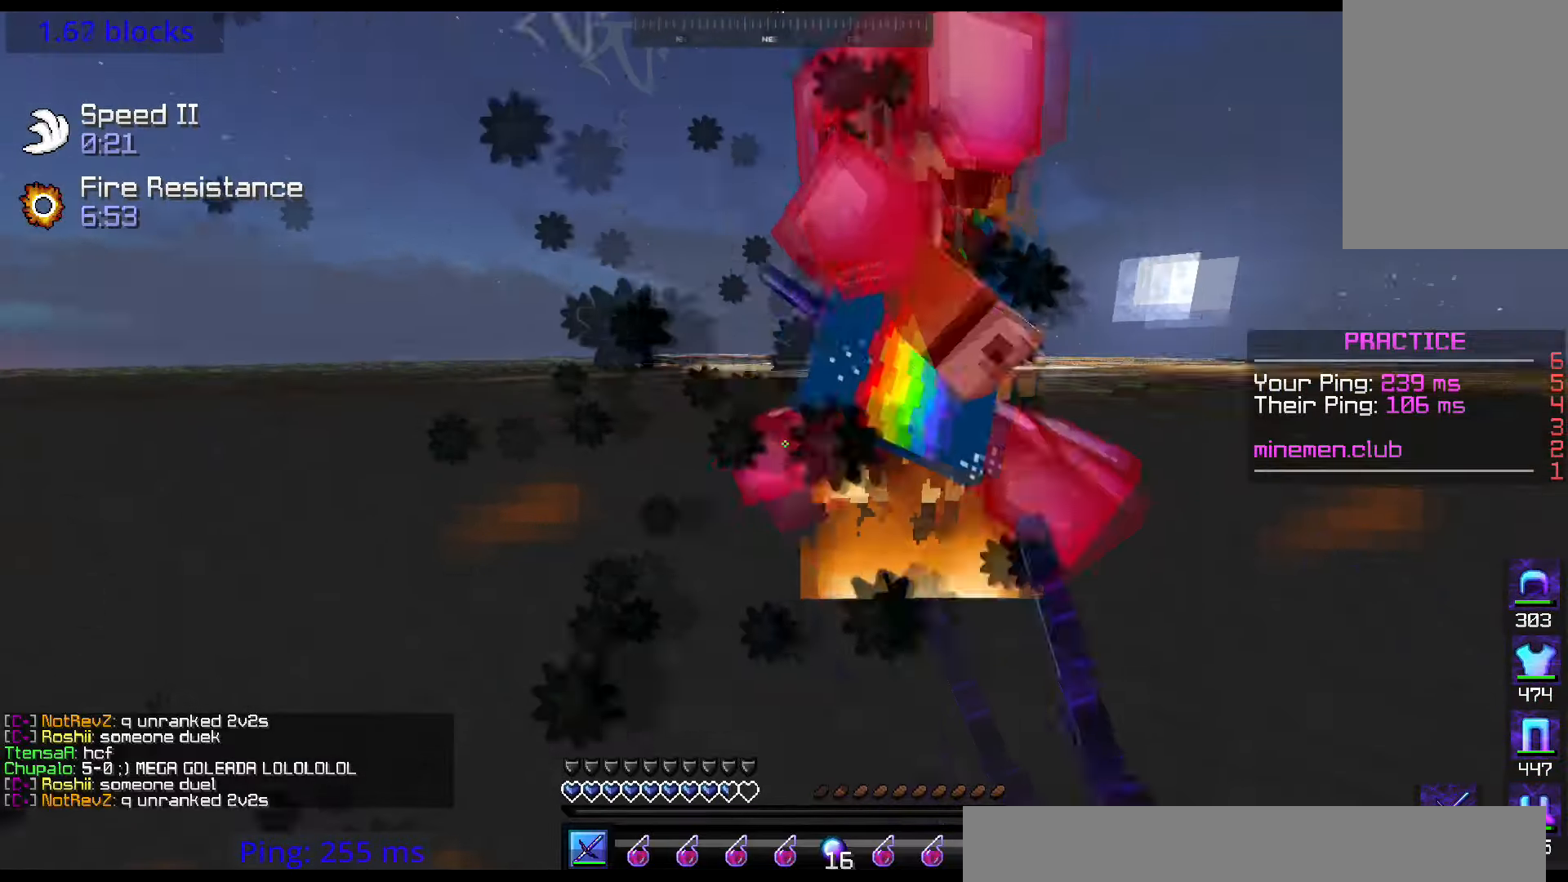
{"keys": ["right", "up"], "mouse": ["left"], "events": [[34, "up", "down"], [184, "right", "up"], [284, "right", "down"], [417, "left", "up"]]}
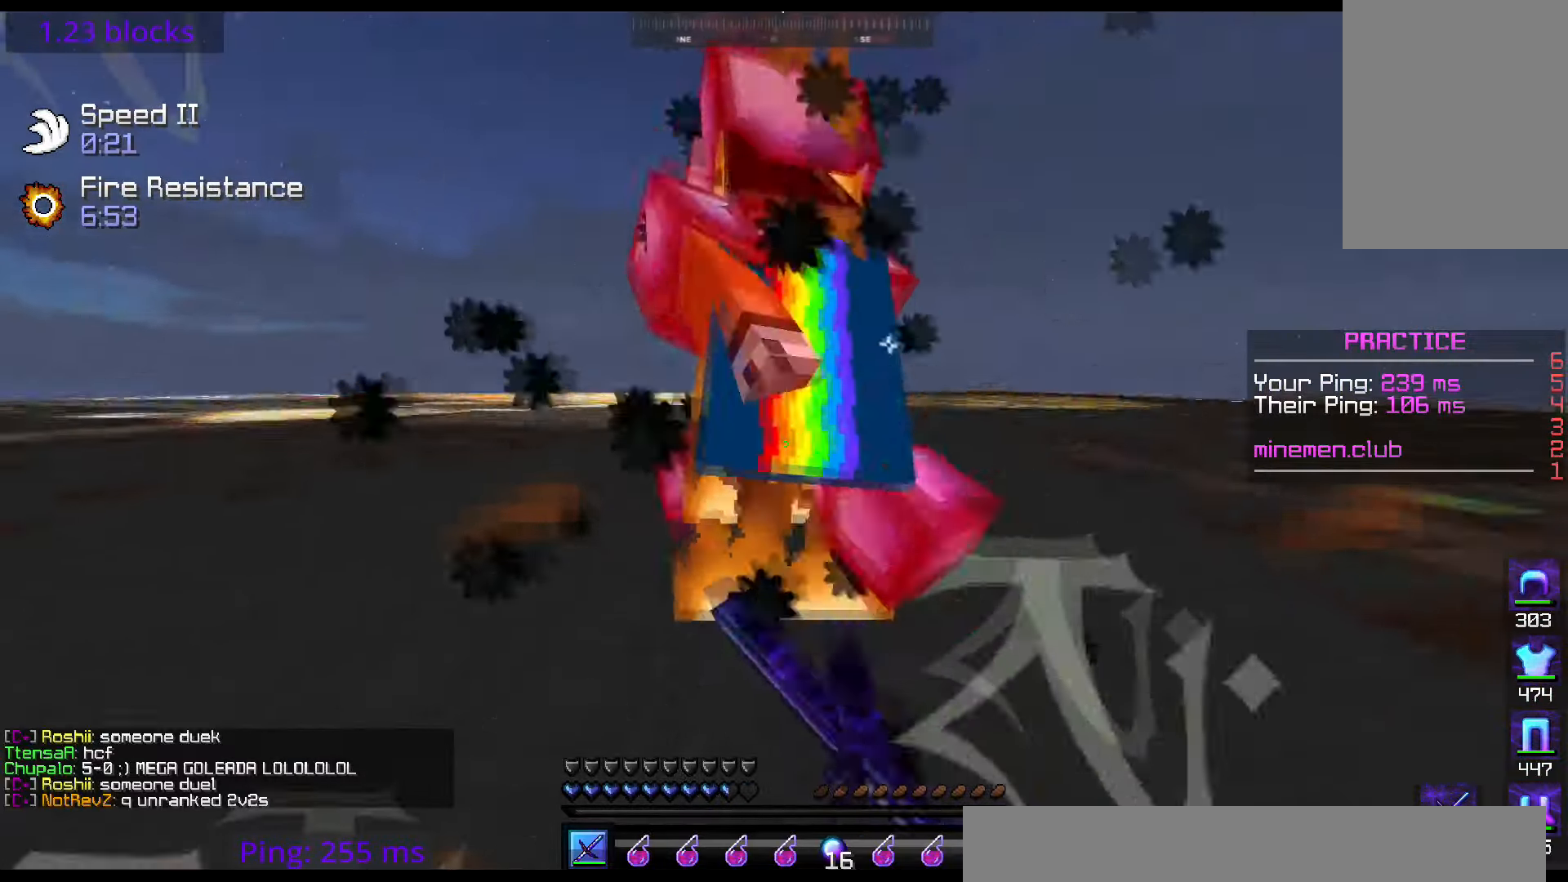
{"keys": ["up"], "mouse": ["left"], "events": [[283, "right", "up"]]}
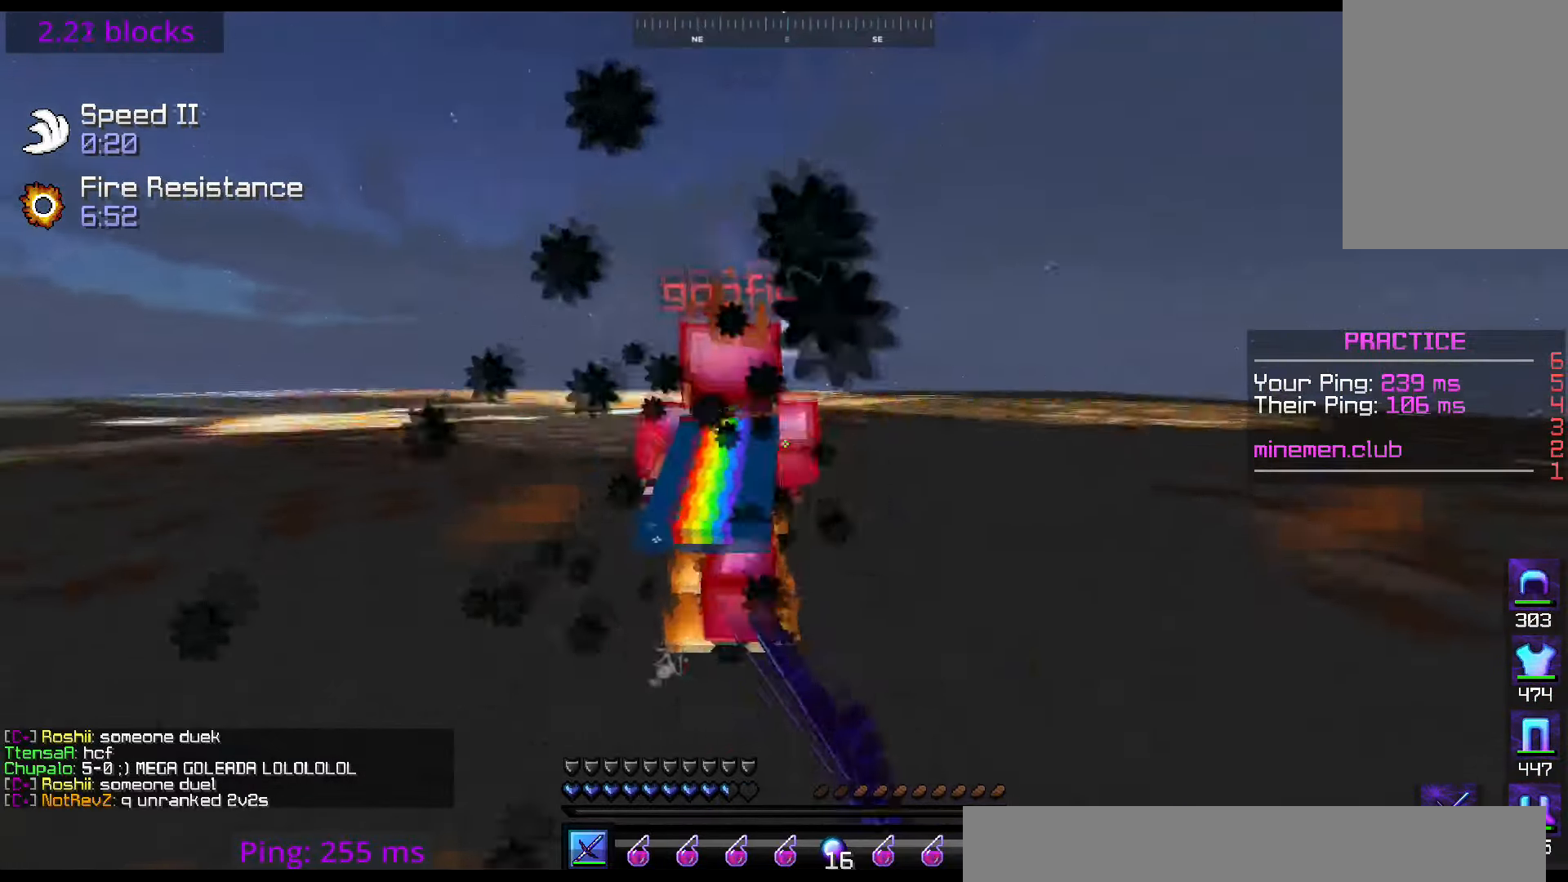
{"keys": ["right", "up"], "mouse": ["left"], "events": [[434, "right", "down"]]}
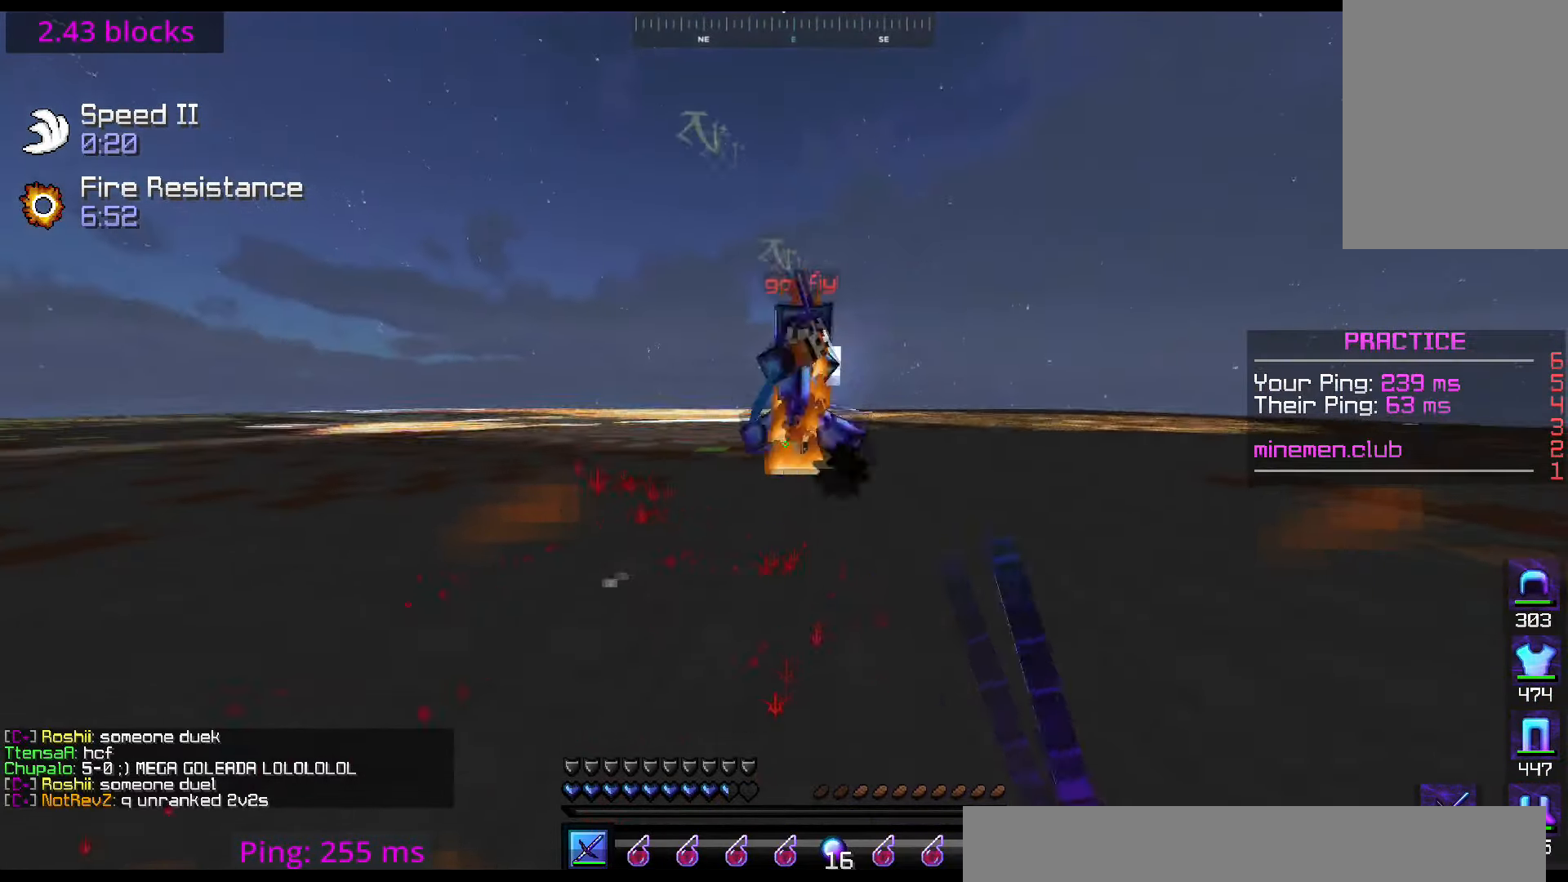
{"keys": ["left", "right", "up"], "mouse": ["right"], "events": [[383, "mouse_right", "down"], [467, "mouse_left", "up"], [484, "left", "down"]]}
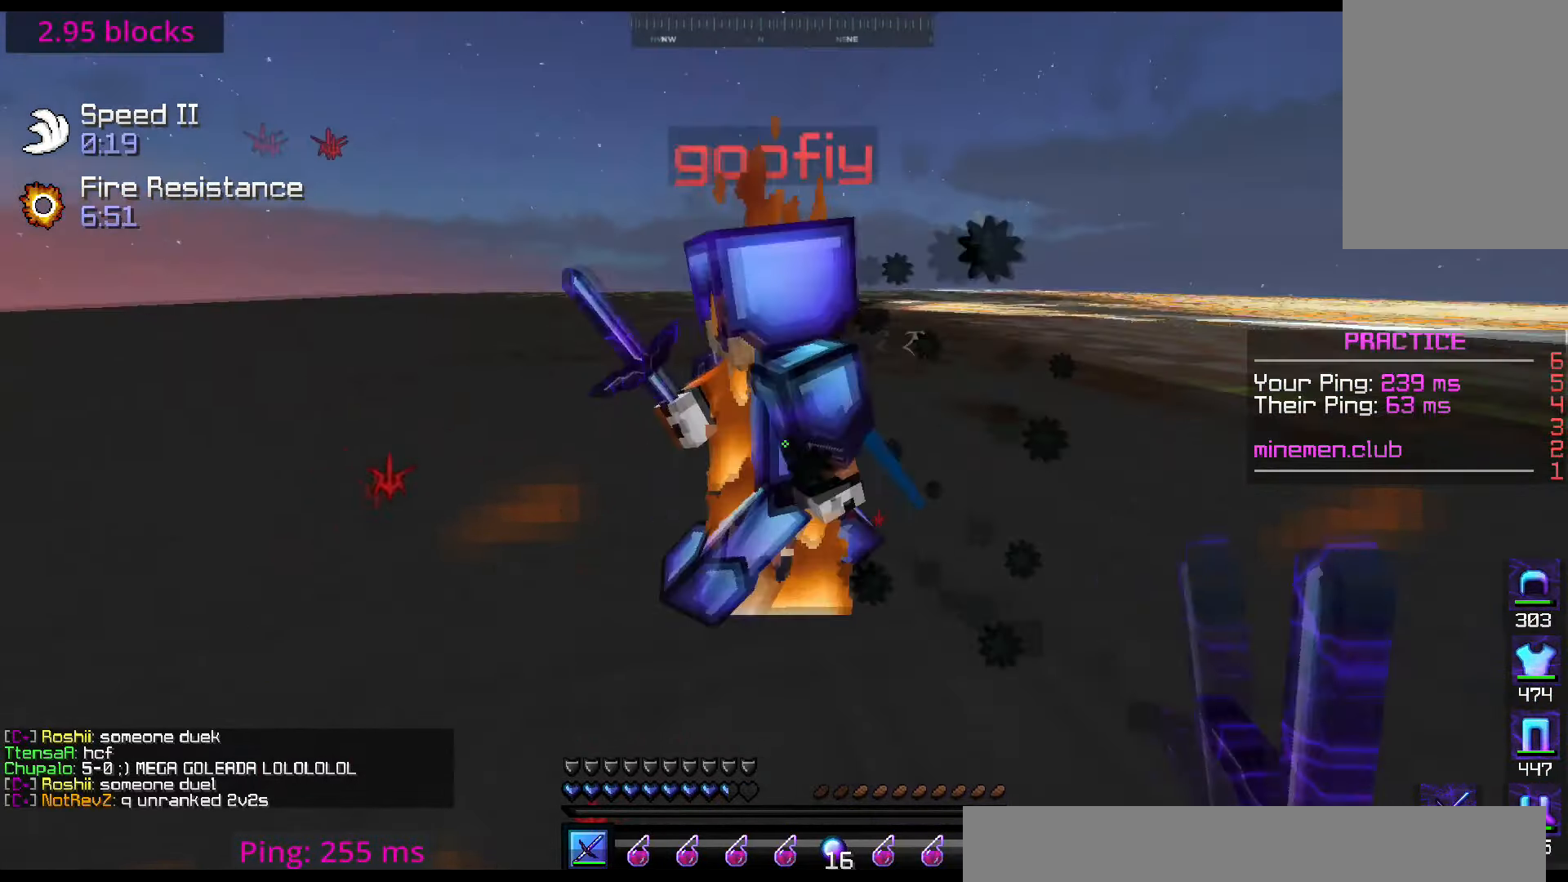
{"keys": ["left", "up"], "mouse": ["left"], "events": [[17, "mouse_right", "up"], [134, "mouse_left", "down"], [184, "right", "up"], [367, "up", "up"], [451, "up", "down"]]}
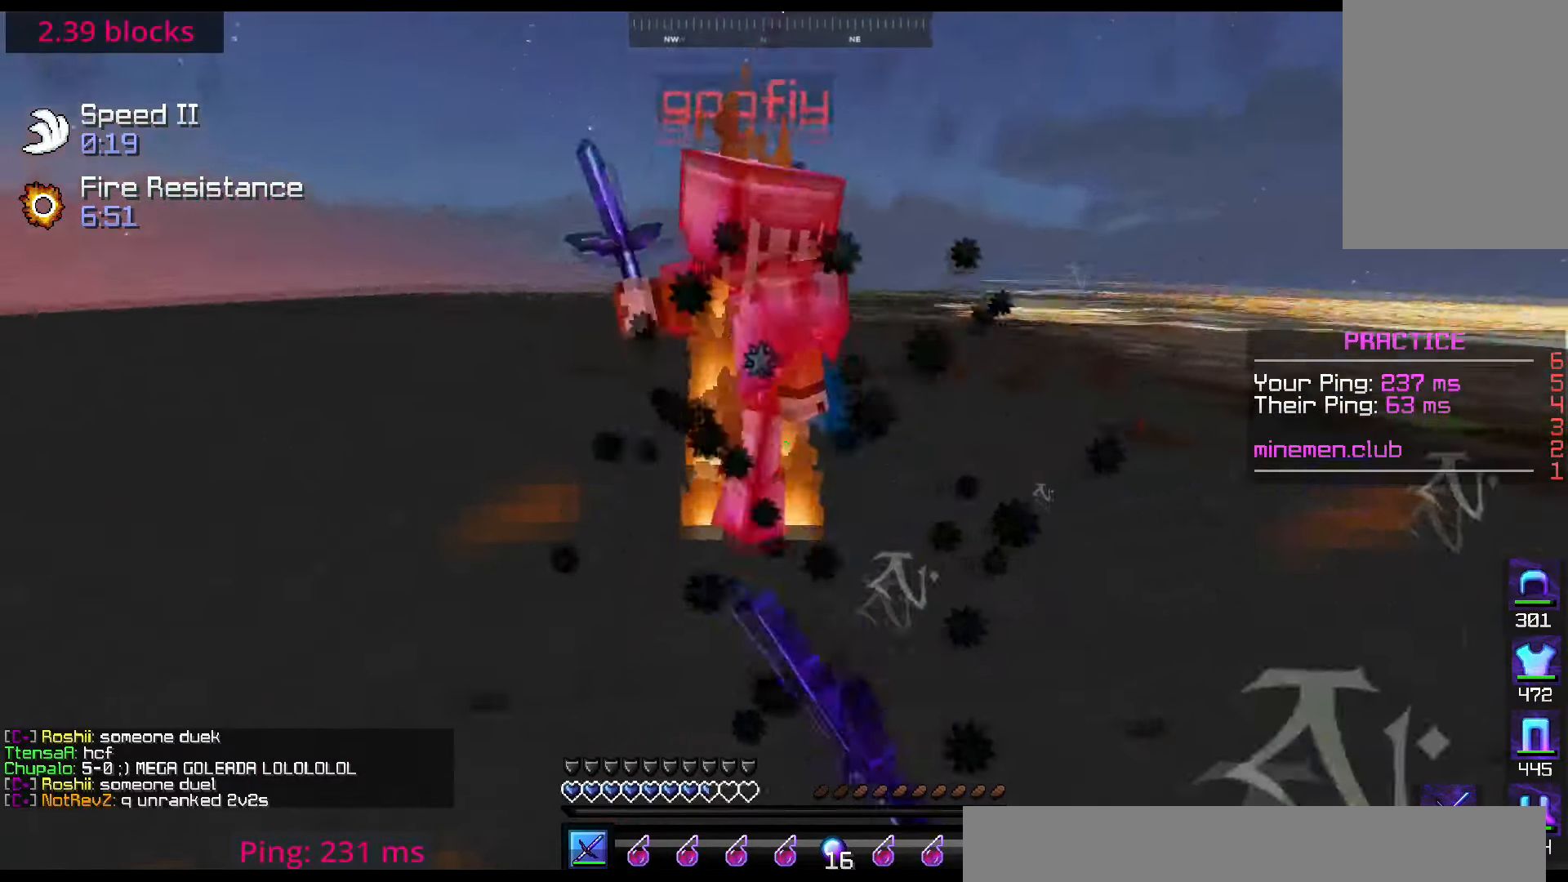
{"keys": ["right", "up"], "mouse": ["left"], "events": [[233, "right", "down"], [367, "left", "up"]]}
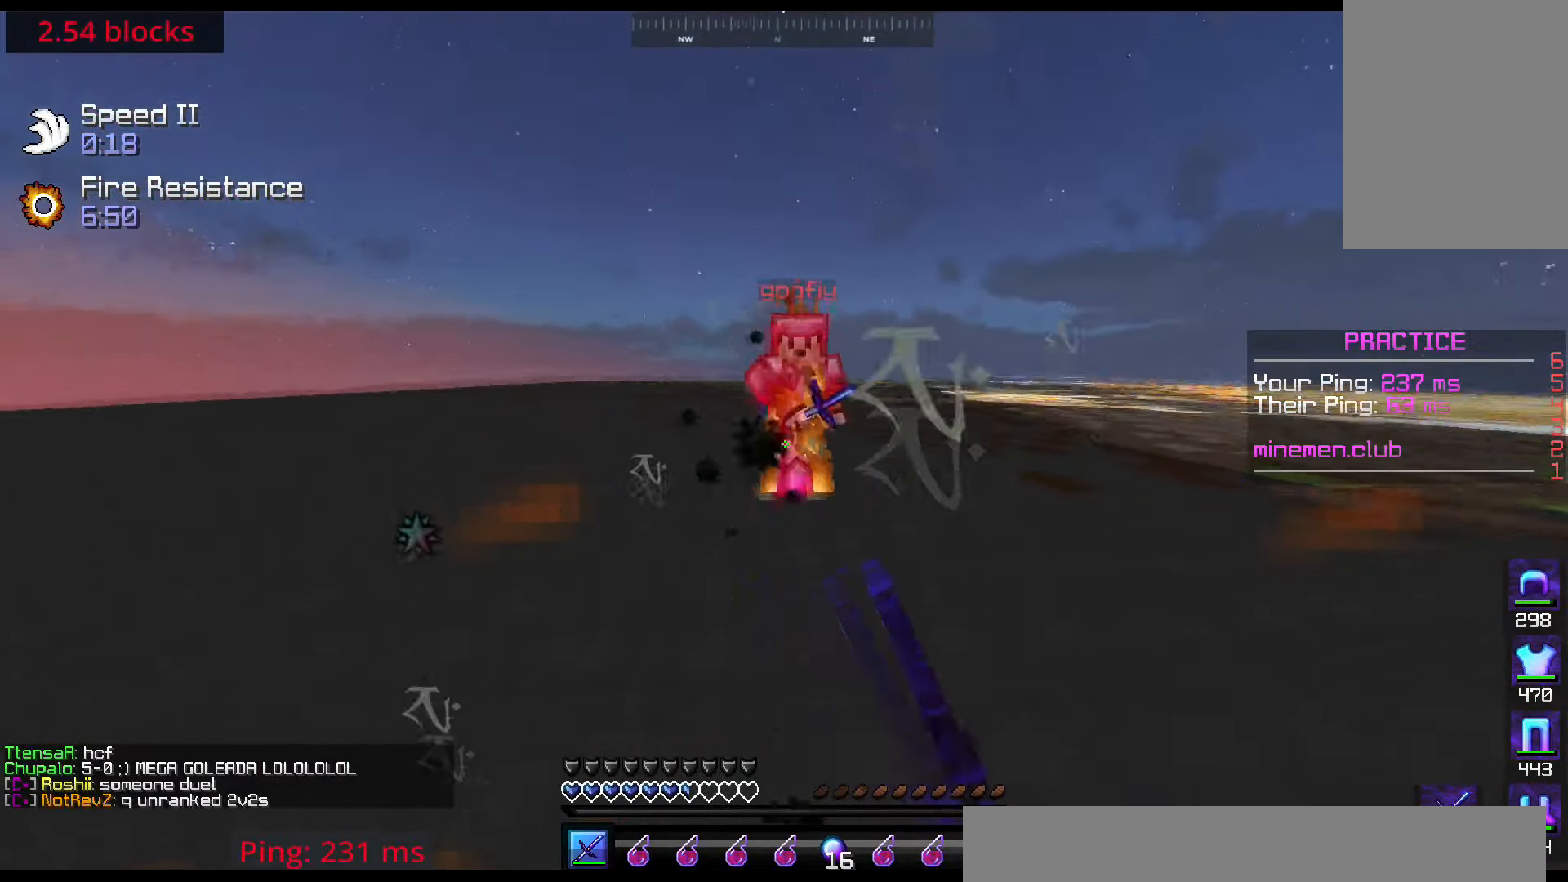
{"keys": ["right", "up"], "mouse": ["left", "right"], "events": [[84, "mouse_left", "up"], [334, "mouse_left", "down"], [434, "mouse_right", "down"]]}
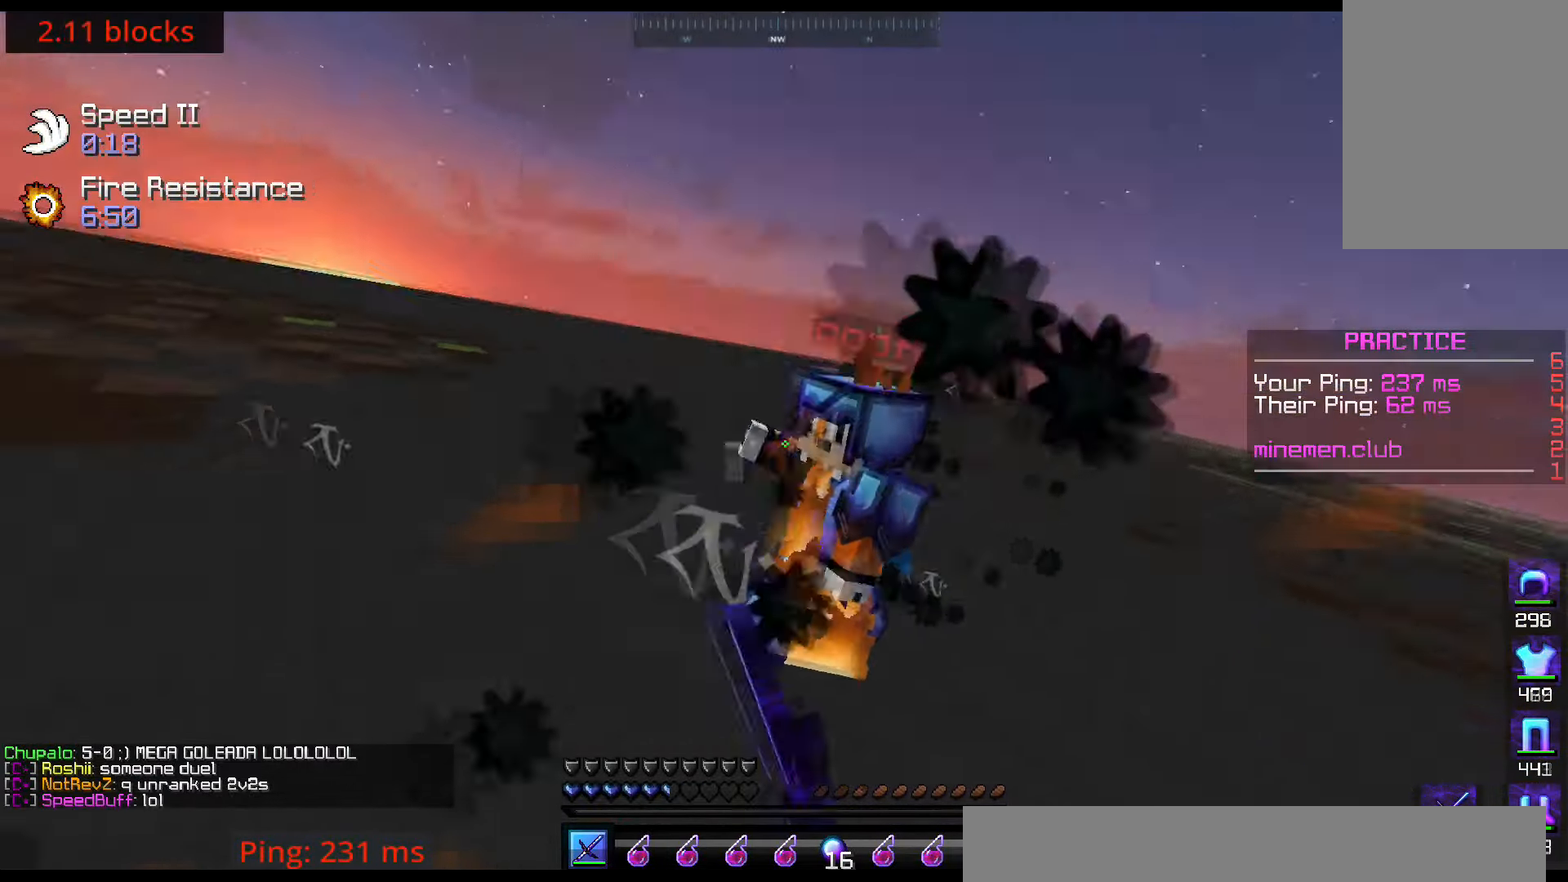
{"keys": ["left", "up"], "mouse": ["left"], "events": [[33, "mouse_right", "up"], [133, "left", "down"], [317, "right", "up"]]}
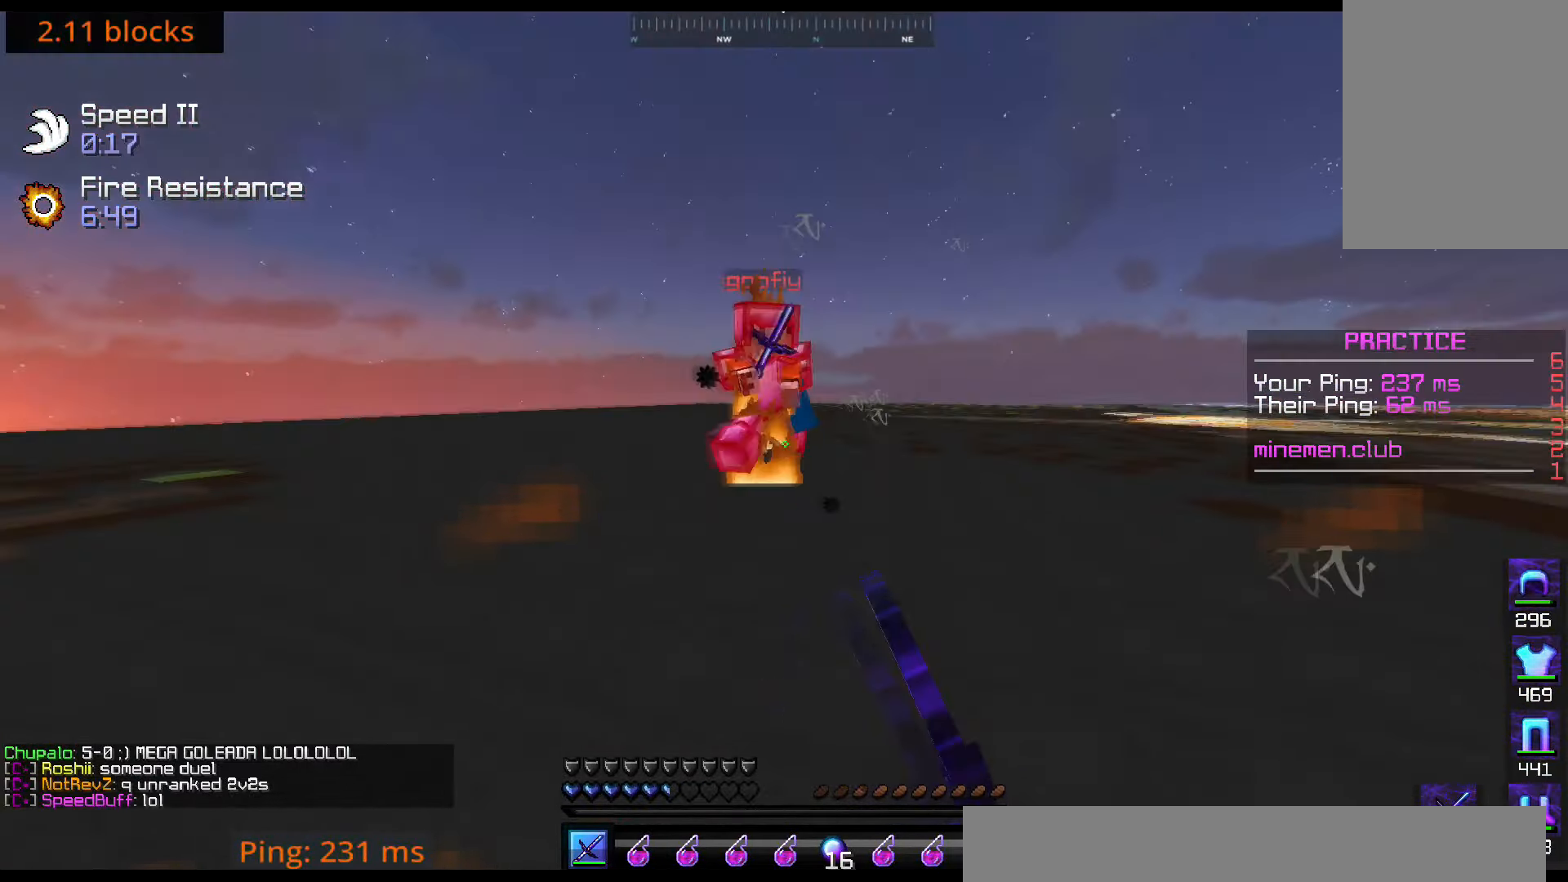
{"keys": ["left", "up"], "mouse": ["left"], "events": []}
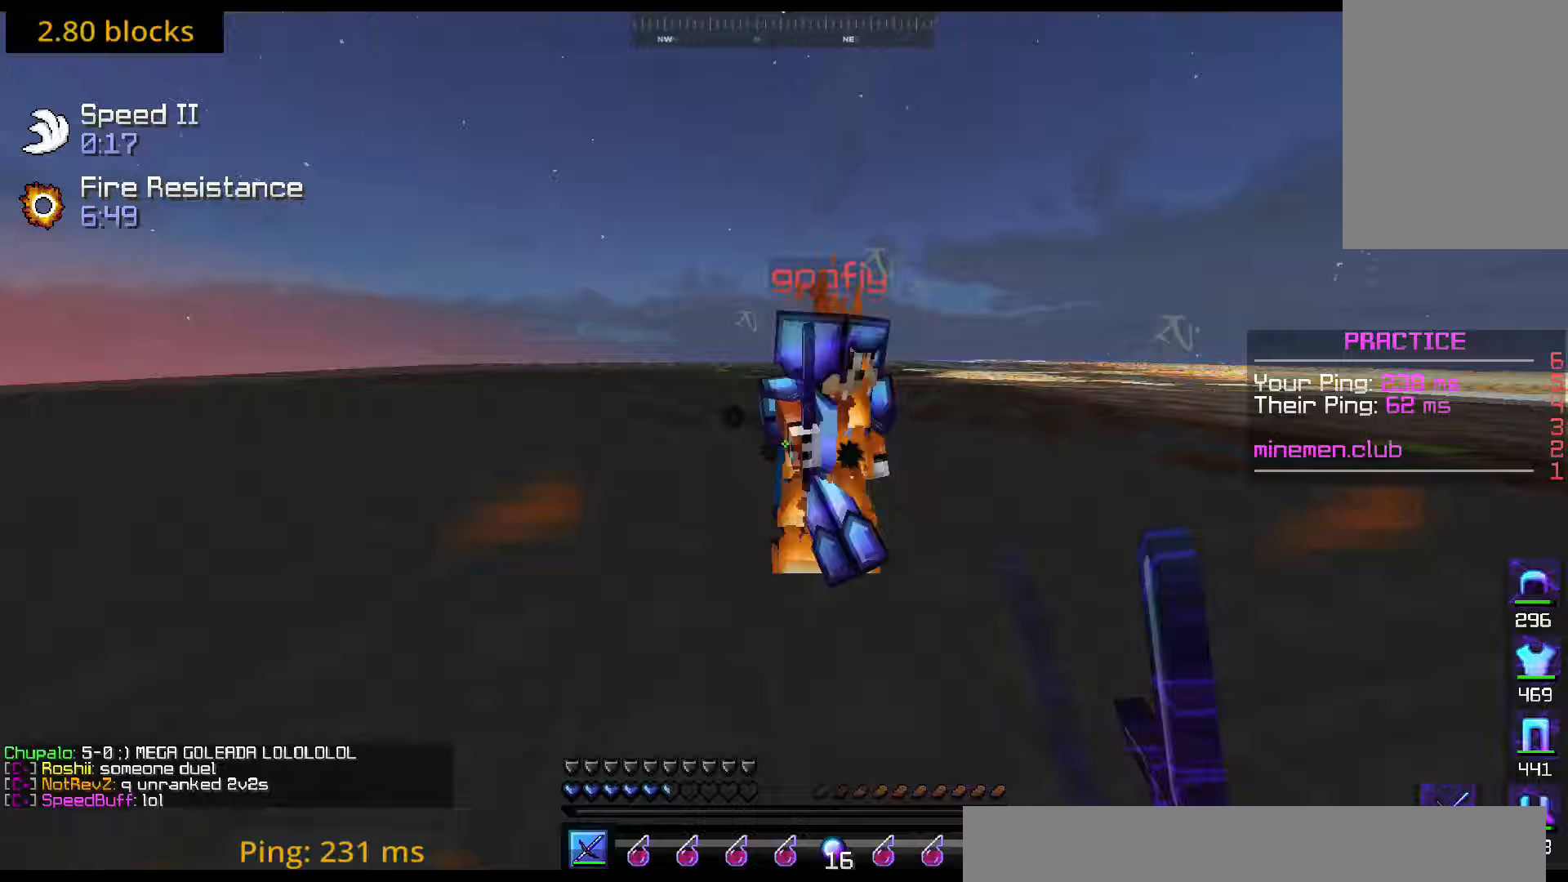
{"keys": ["right", "up"], "mouse": ["left"], "events": [[133, "right", "down"], [317, "left", "up"]]}
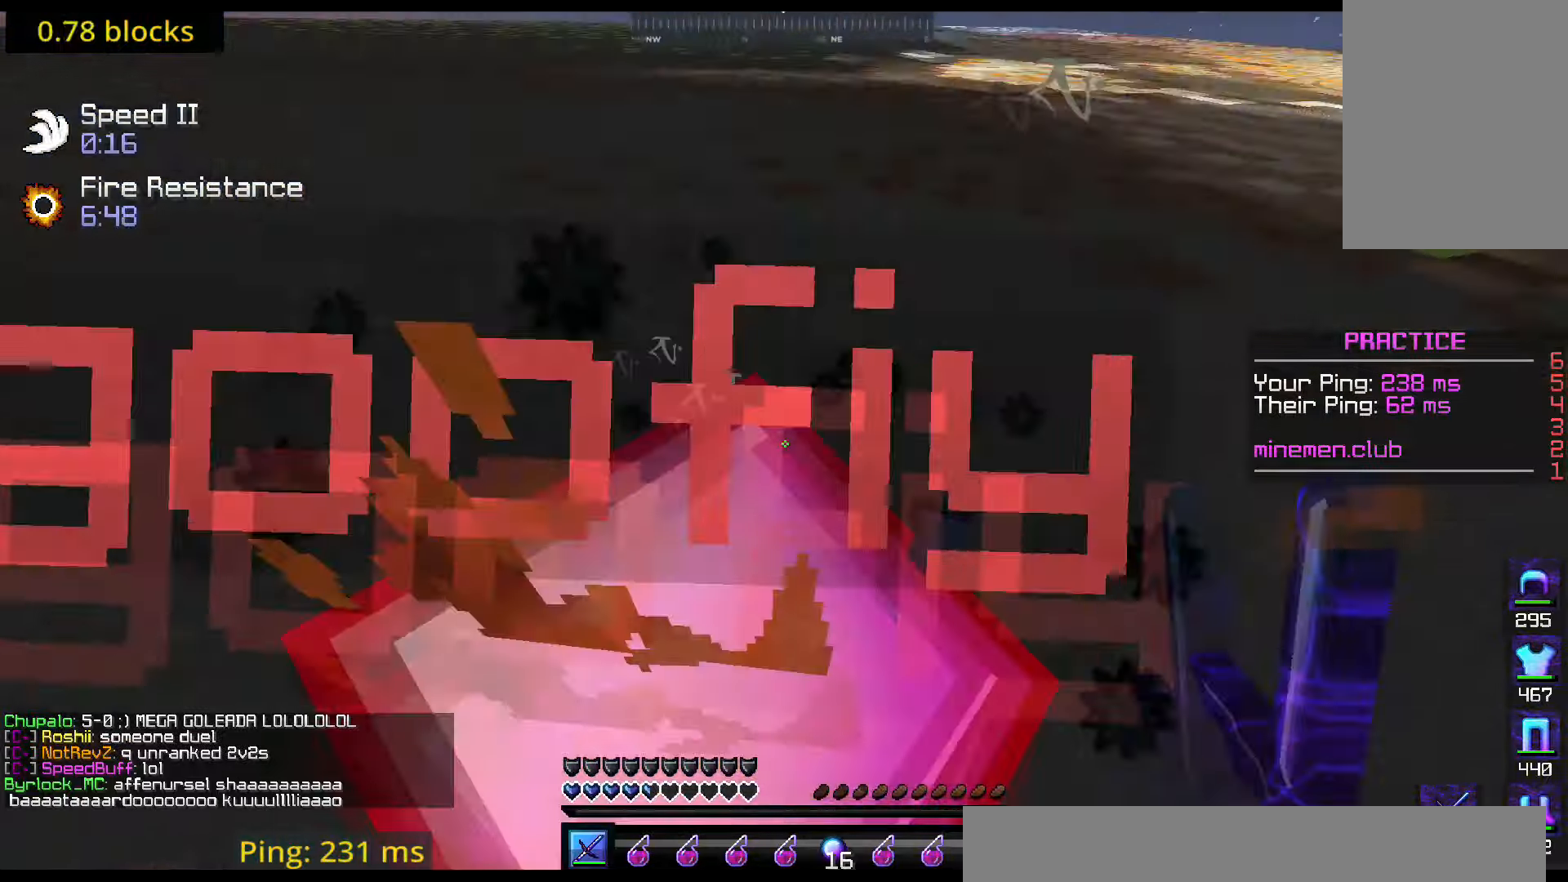
{"keys": ["left", "up"], "mouse": ["left"], "events": [[233, "left", "down"], [316, "right", "up"]]}
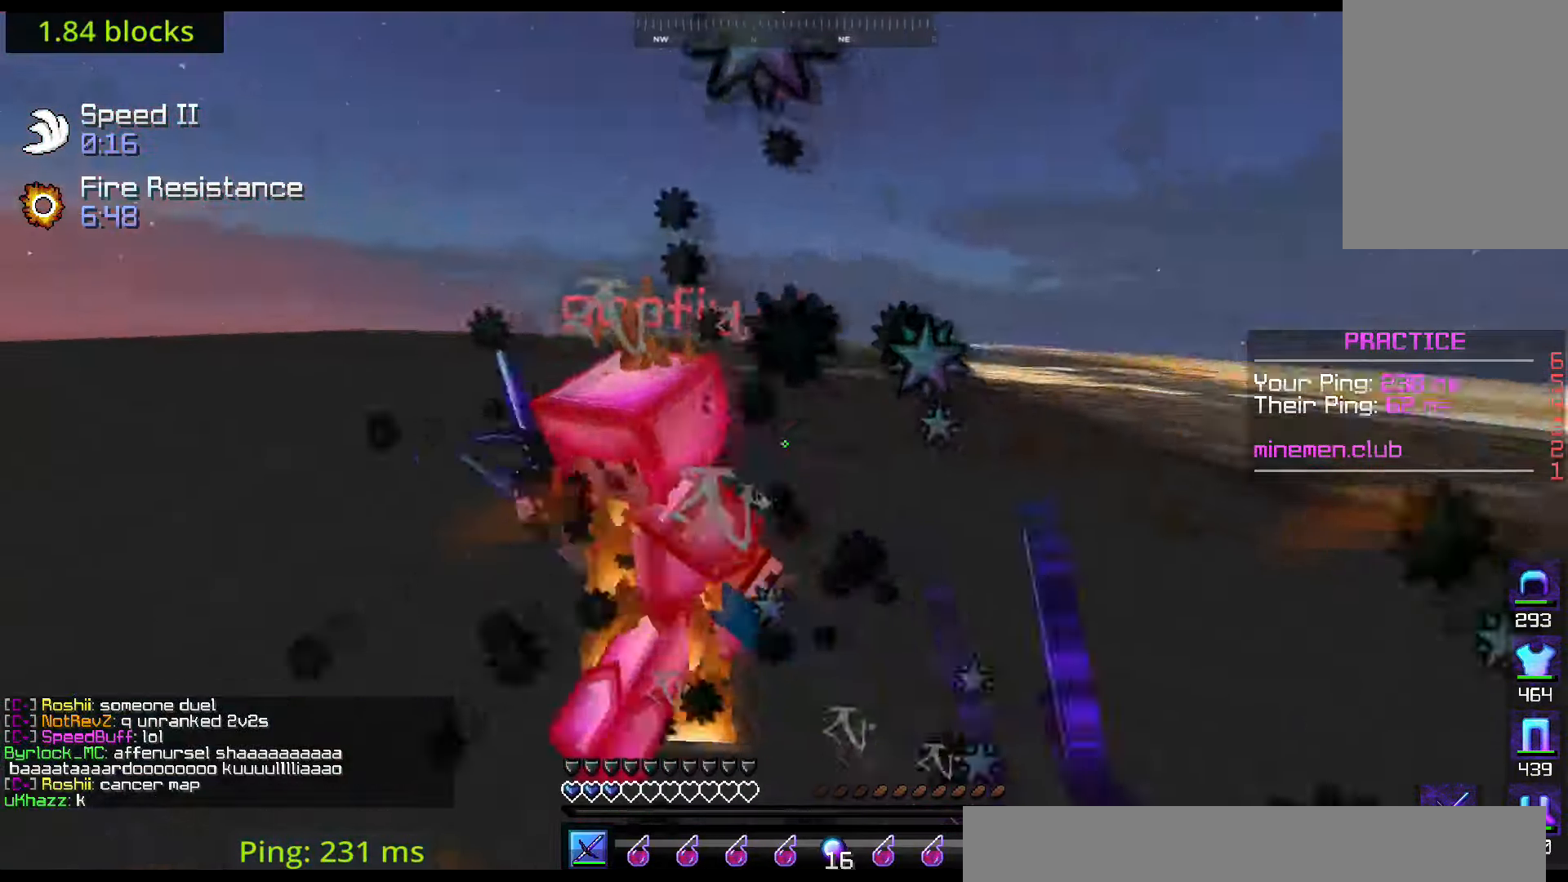
{"keys": ["left", "up"], "mouse": ["left"], "events": [[200, "left", "up"], [384, "left", "down"]]}
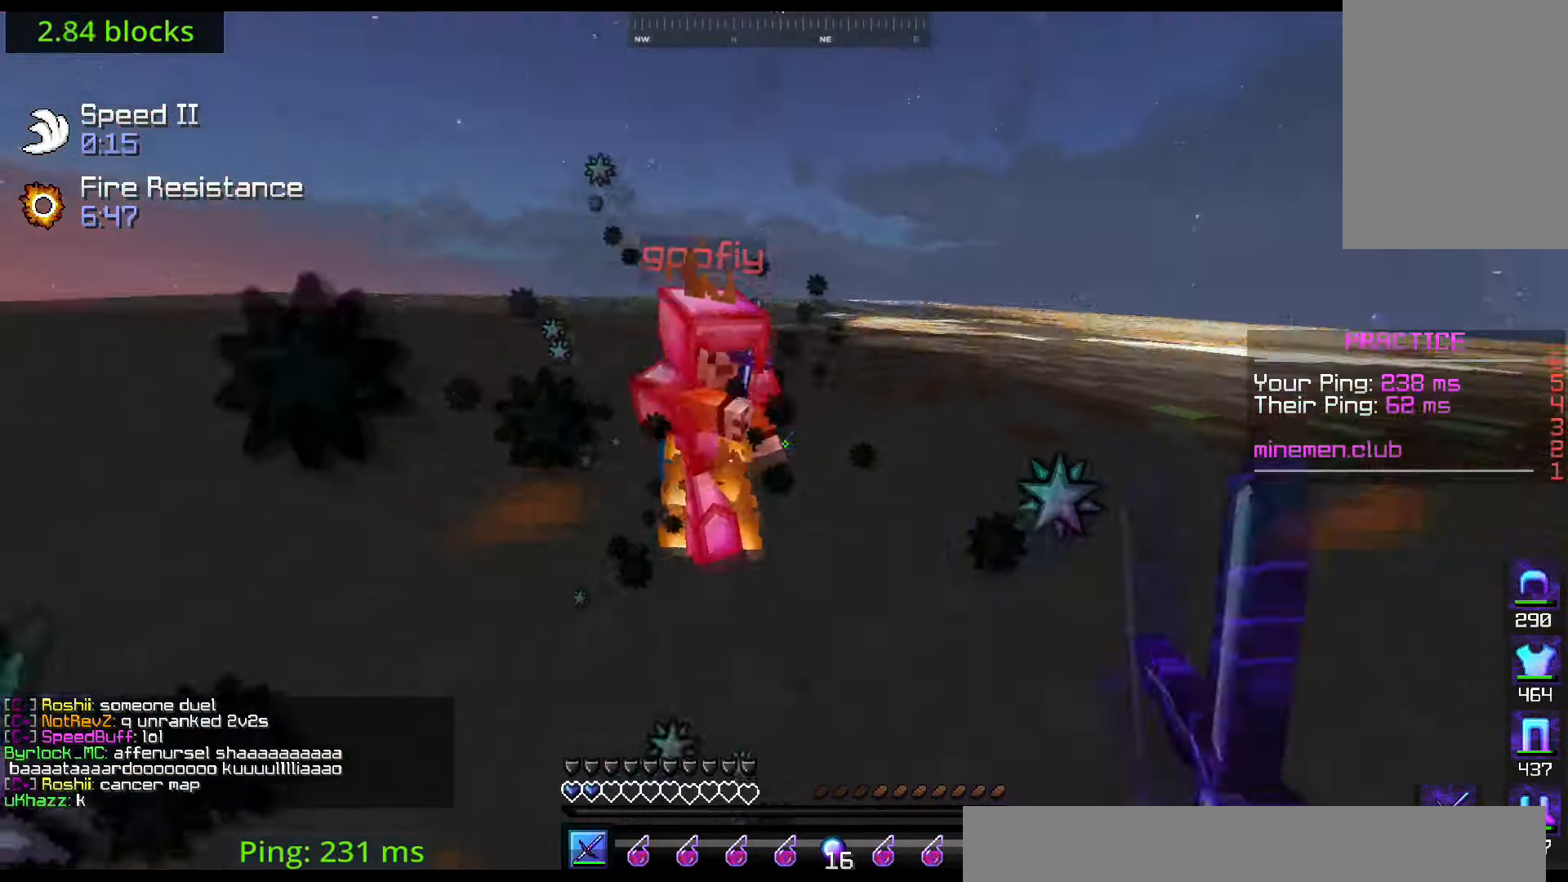
{"keys": ["left", "up"], "mouse": ["left"], "events": [[100, "left", "up"], [100, "right", "down"], [166, "left", "down"], [350, "right", "up"]]}
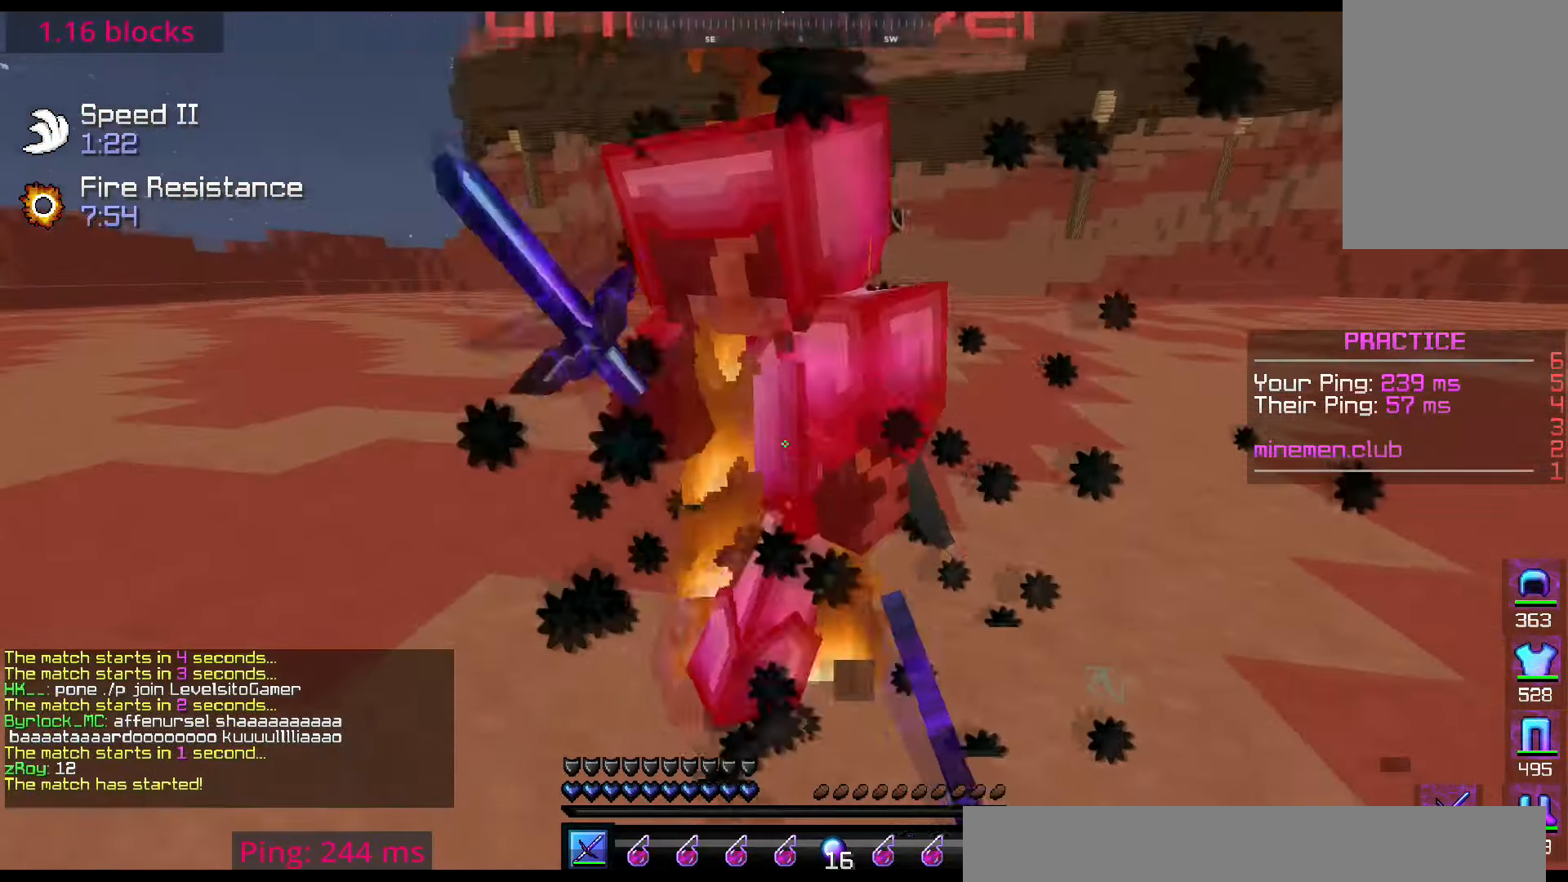
{"keys": ["left", "right", "up"], "mouse": ["left"], "events": [[50, "up", "up"], [117, "up", "down"], [267, "right", "down"], [350, "left", "up"], [367, "mouse_right", "down"], [467, "left", "down"], [467, "mouse_right", "up"]]}
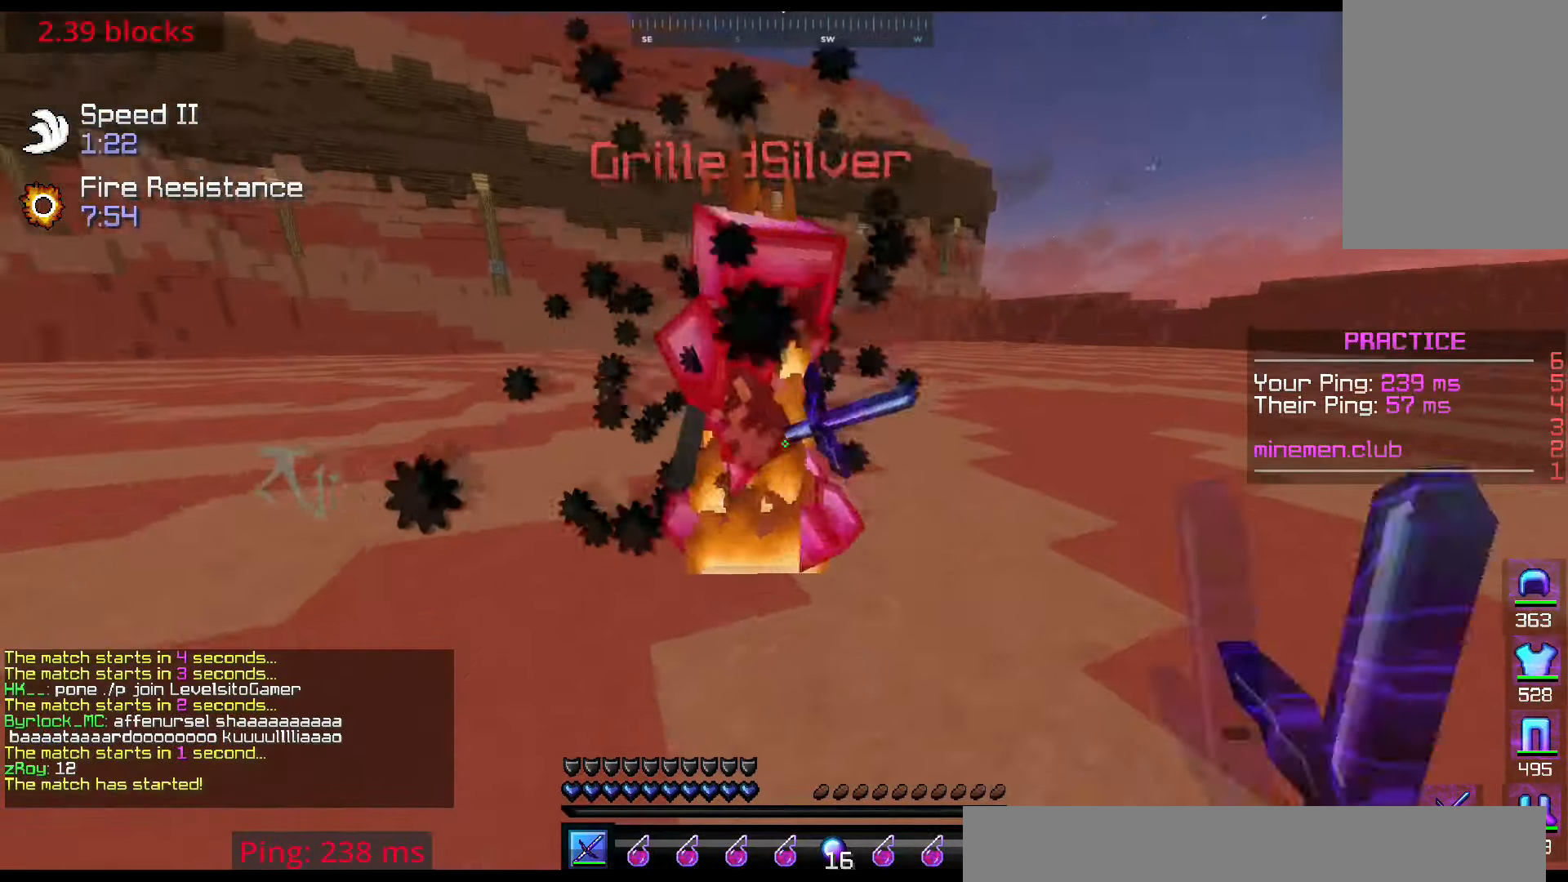
{"keys": ["right", "up"], "mouse": ["left"], "events": [[150, "right", "up"], [200, "up", "up"], [283, "right", "down"], [283, "up", "down"], [400, "left", "up"]]}
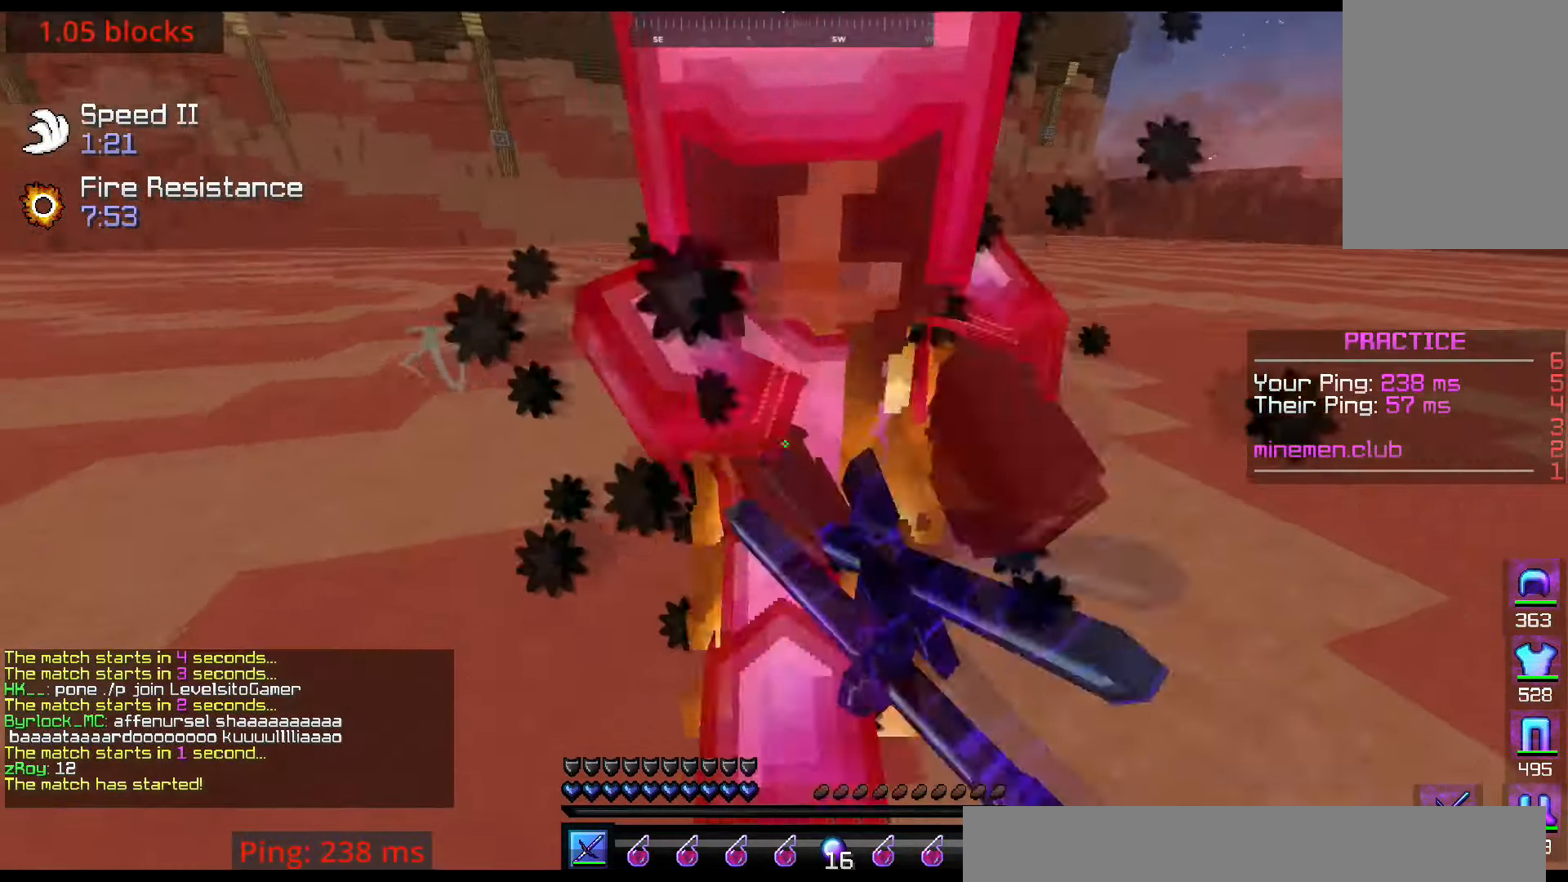
{"keys": ["up"], "mouse": ["left"], "events": [[33, "left", "down"], [200, "right", "up"], [300, "left", "up"]]}
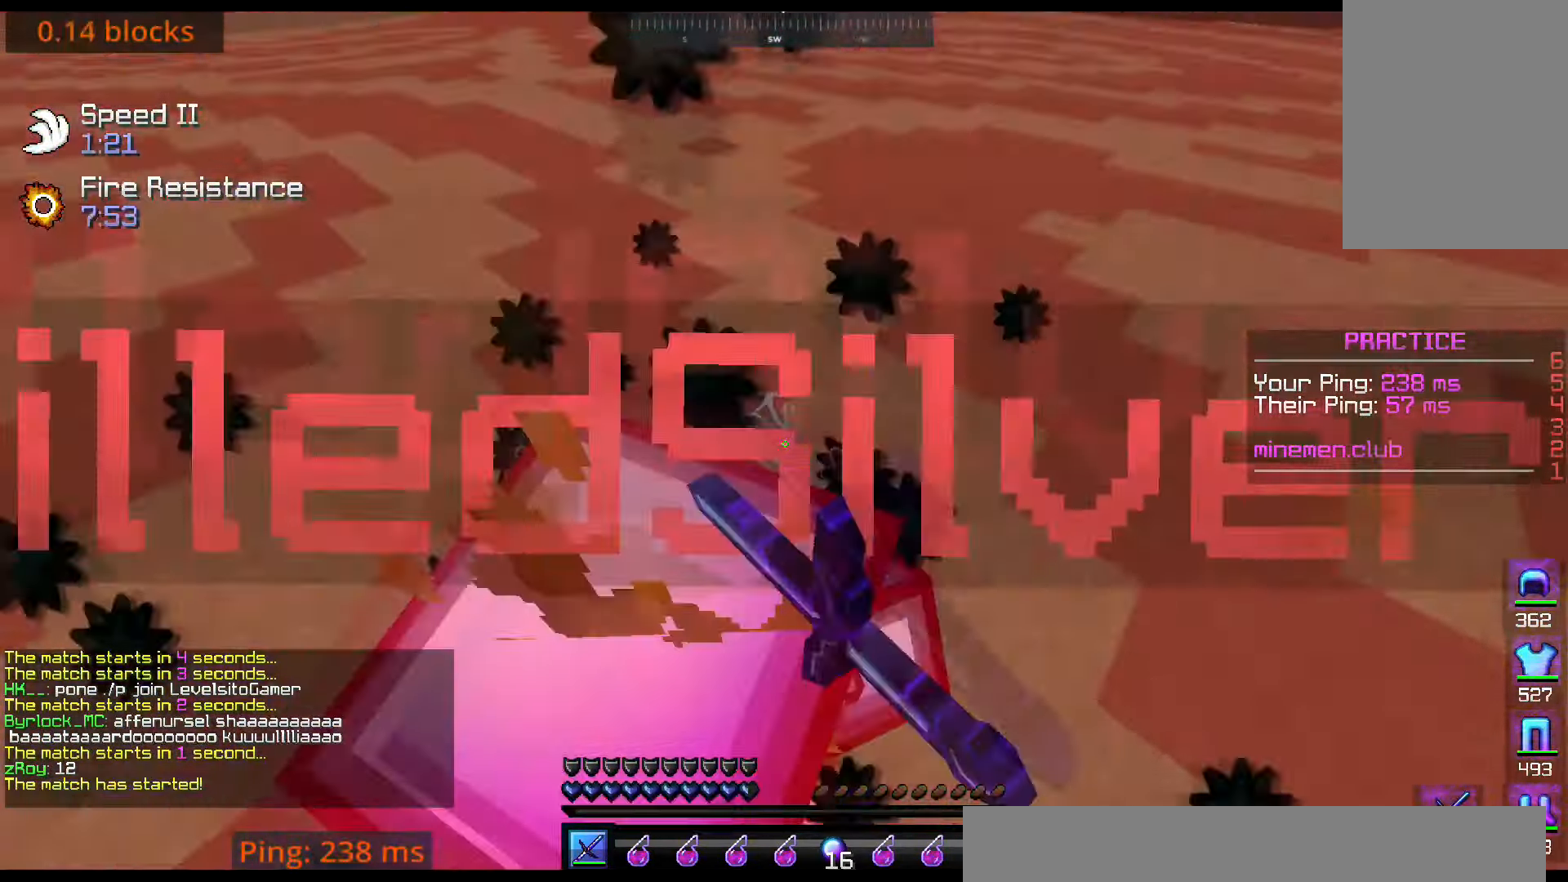
{"keys": ["left"], "mouse": ["left"], "events": [[16, "mouse_right", "down"], [133, "mouse_right", "up"], [166, "left", "down"], [450, "up", "up"]]}
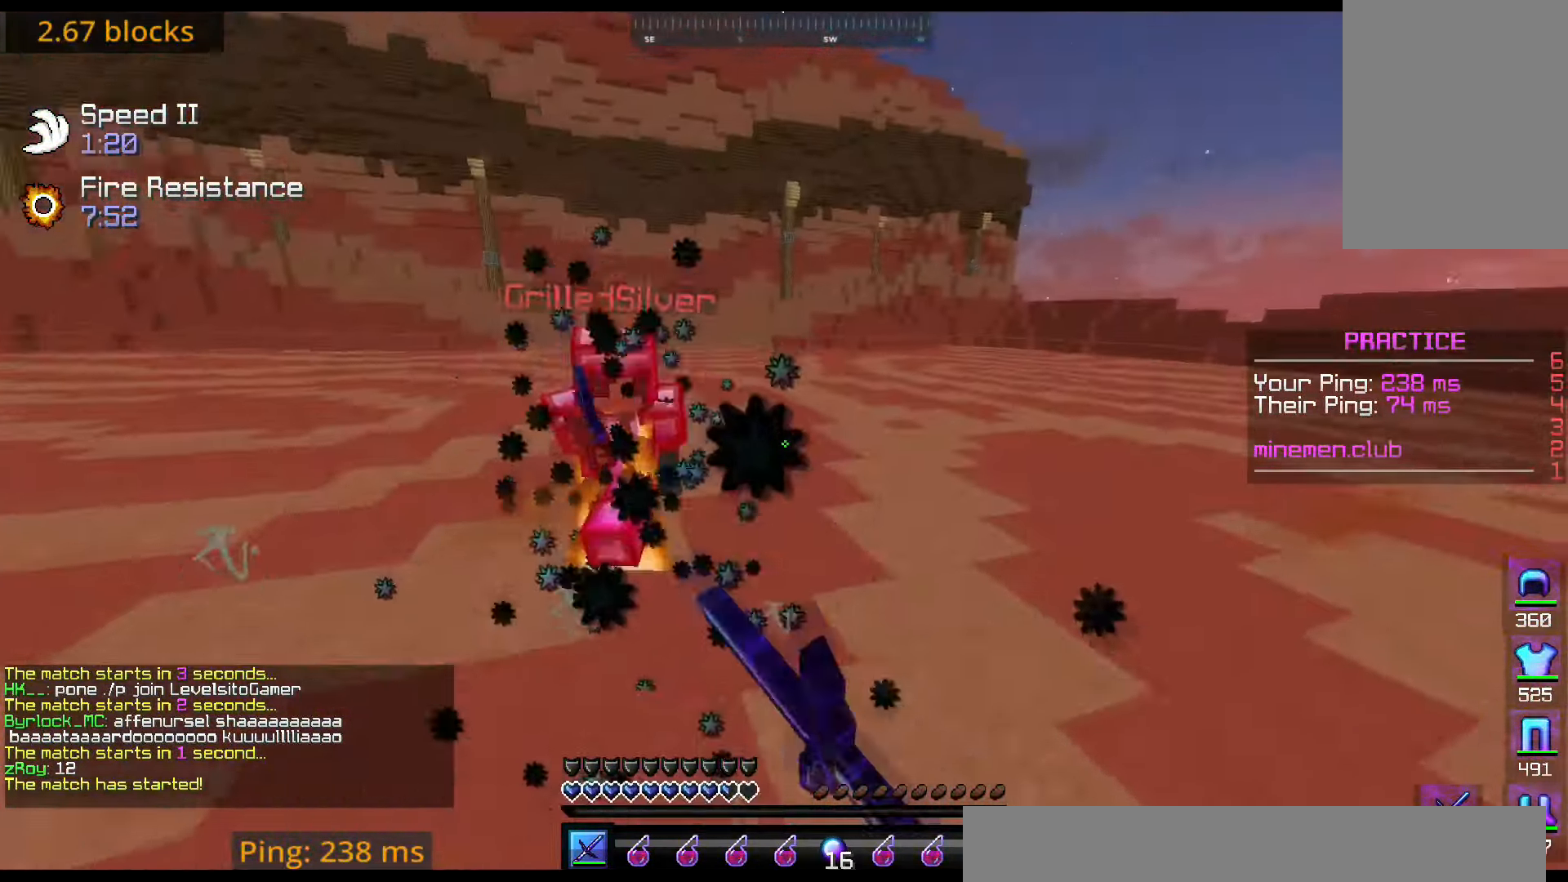
{"keys": ["left", "up"], "mouse": [], "events": [[17, "up", "down"], [250, "mouse_left", "up"]]}